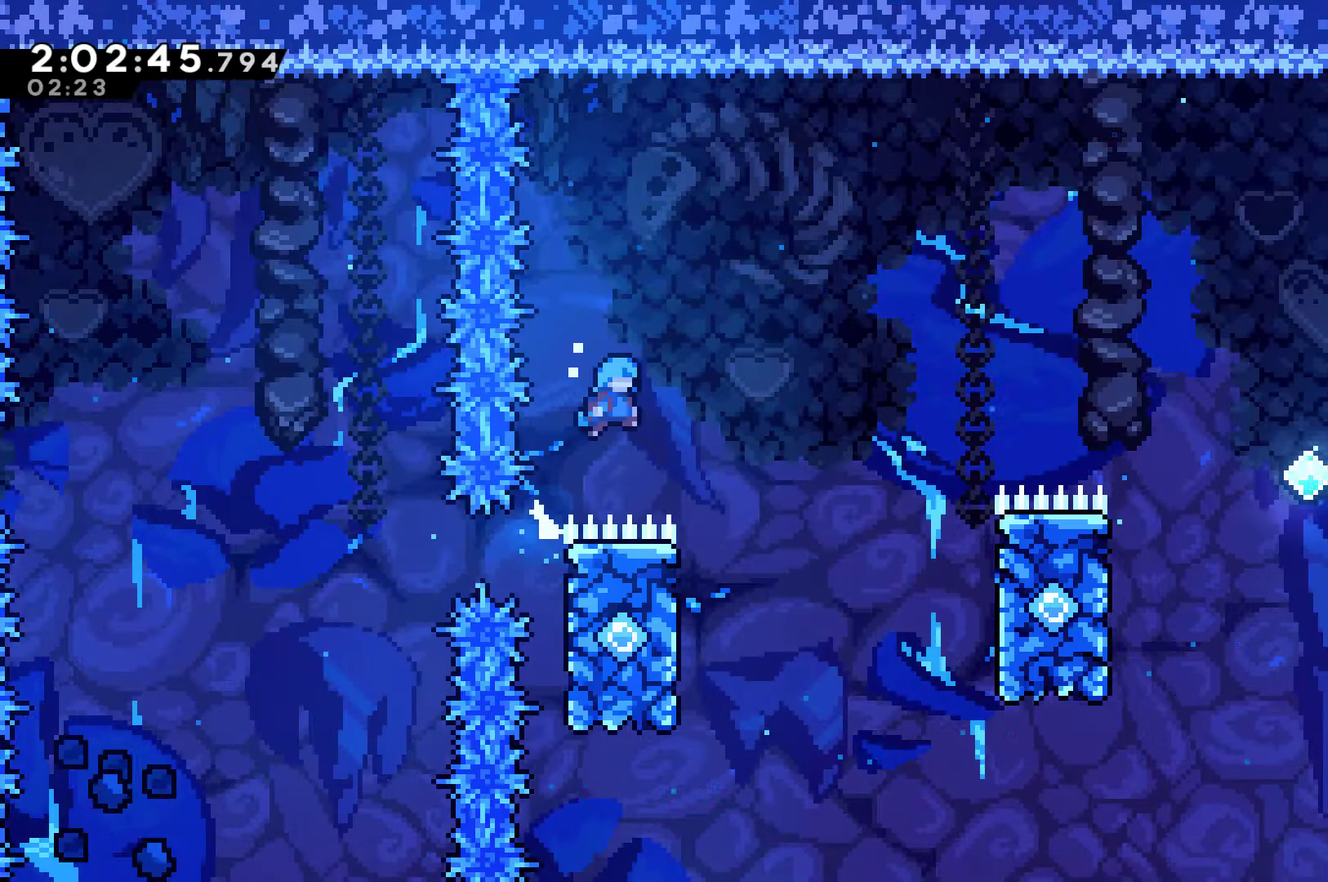
Gameplay with a controller (Xbox layout); each line is a JSON object with the inputs held at the frame after it. "events" lists button and stick changes between this image and that frame as [ms after this image, input, new state], when the widget could be followed in between. Not read: L3 R3.
{"buttons": ["A", "DPAD_UP"], "left_stick": "center", "right_stick": "center", "events": [[67, "A", "up"], [233, "DPAD_RIGHT", "up"], [233, "DPAD_UP", "down"], [267, "DPAD_LEFT", "down"], [467, "A", "down"], [500, "DPAD_LEFT", "up"]]}
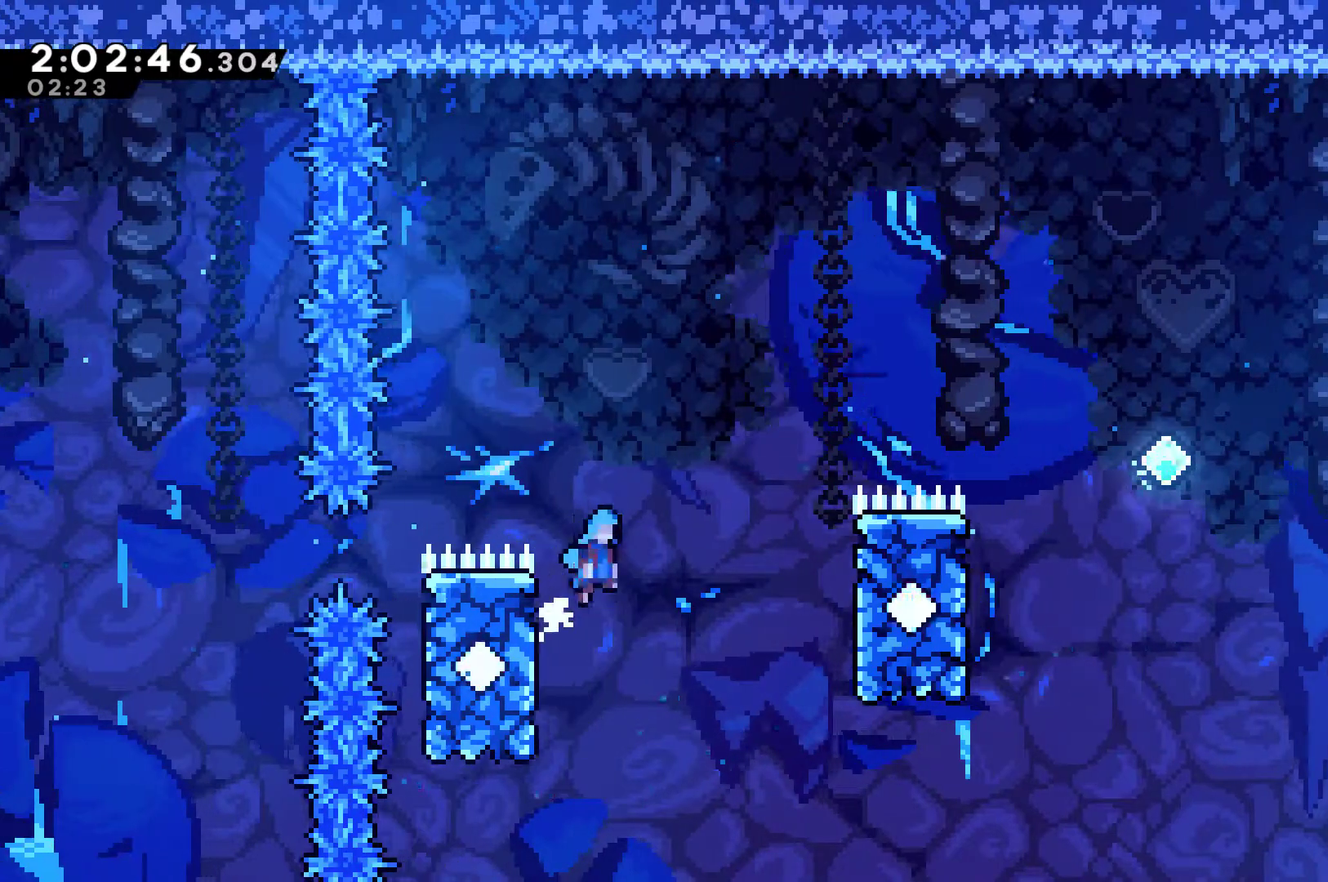
{"buttons": ["R1", "DPAD_RIGHT"], "left_stick": "center", "right_stick": "center", "events": [[67, "DPAD_RIGHT", "down"], [100, "DPAD_UP", "up"], [467, "R1", "down"], [500, "A", "up"]]}
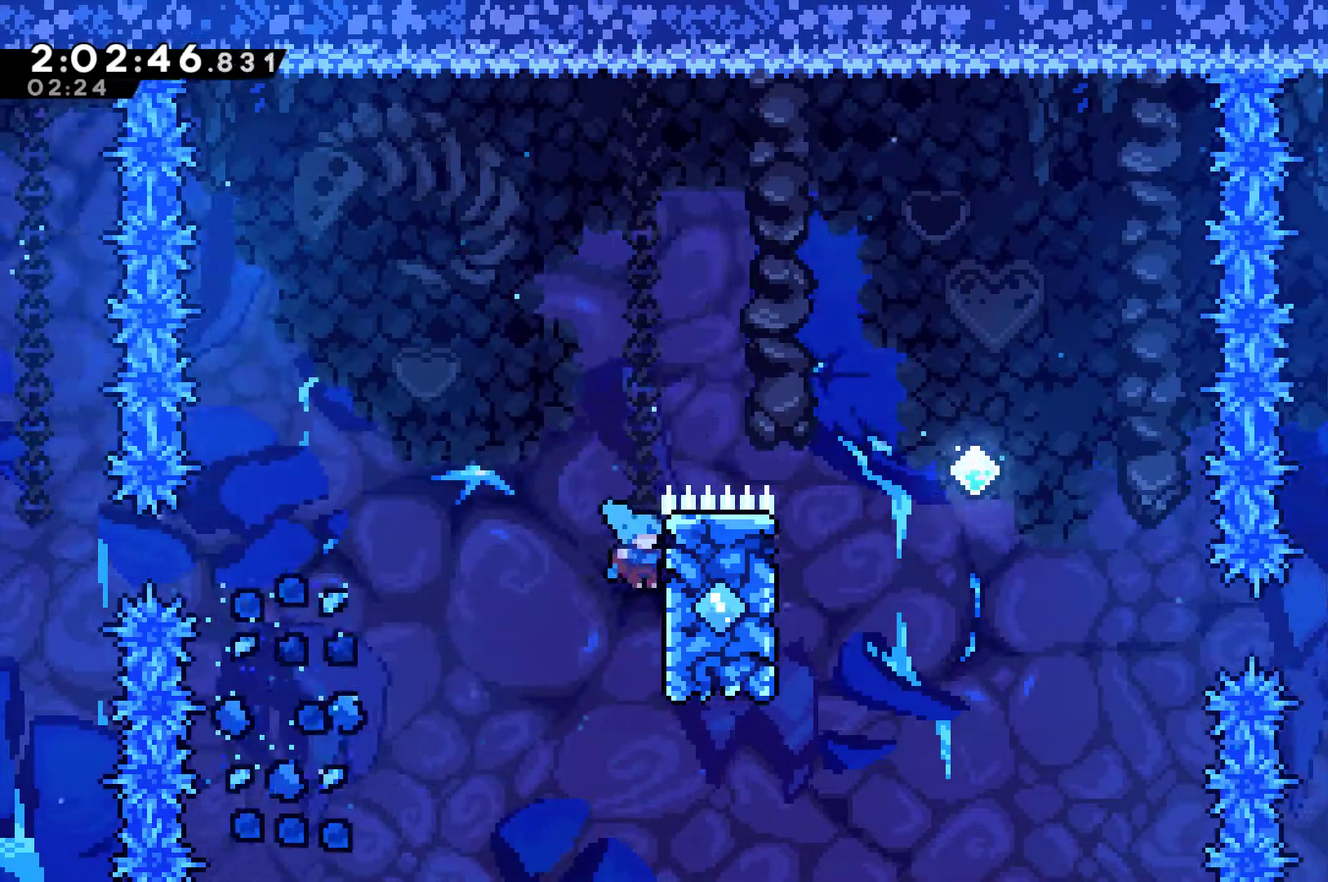
{"buttons": ["A", "R1", "DPAD_RIGHT"], "left_stick": "center", "right_stick": "center", "events": [[33, "DPAD_UP", "down"], [167, "DPAD_RIGHT", "up"], [467, "A", "down"], [467, "DPAD_RIGHT", "down"], [500, "DPAD_UP", "up"]]}
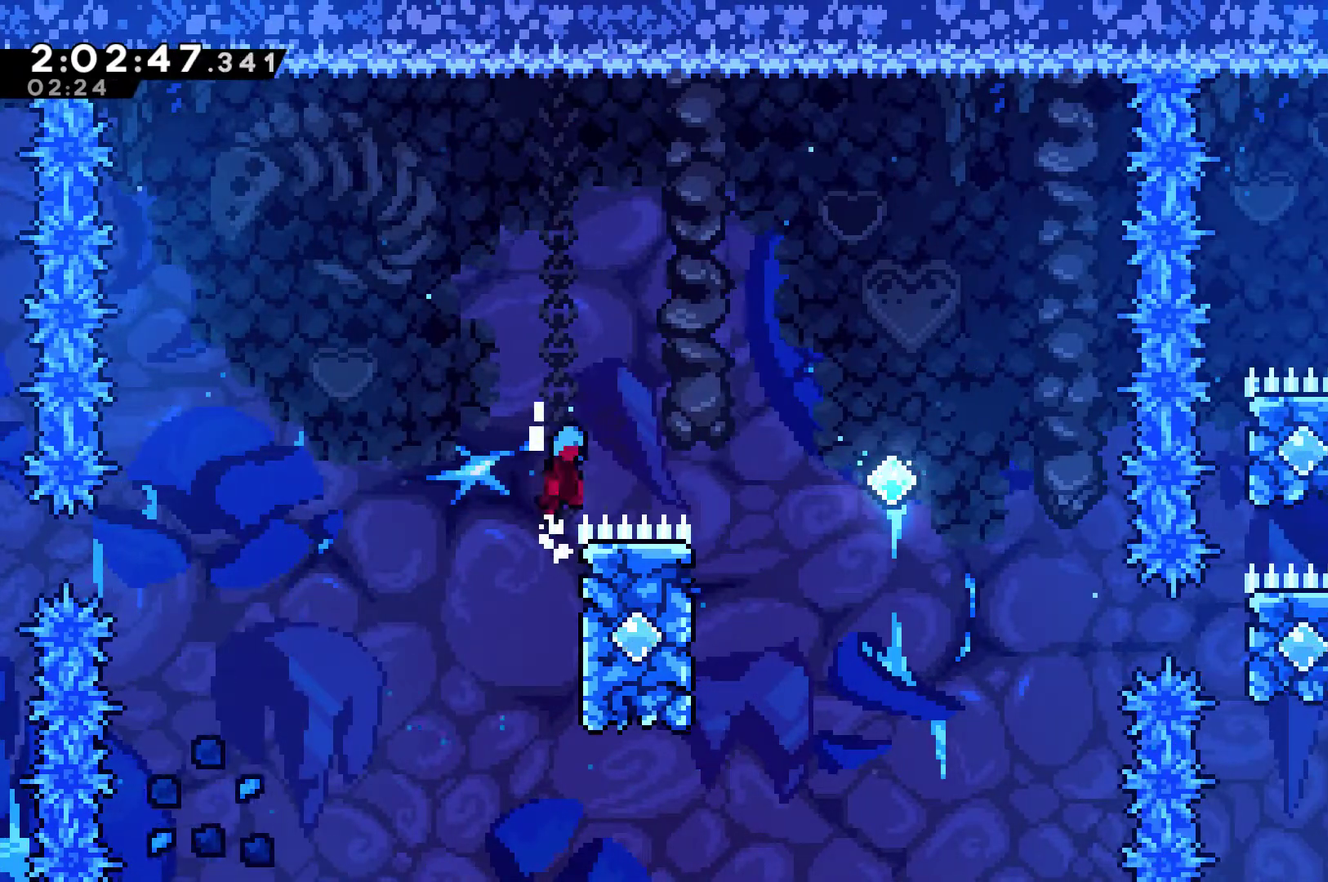
{"buttons": ["DPAD_UP", "DPAD_LEFT"], "left_stick": "center", "right_stick": "center", "events": [[100, "R1", "up"], [200, "A", "up"], [333, "DPAD_UP", "down"], [367, "DPAD_RIGHT", "up"], [400, "DPAD_LEFT", "down"]]}
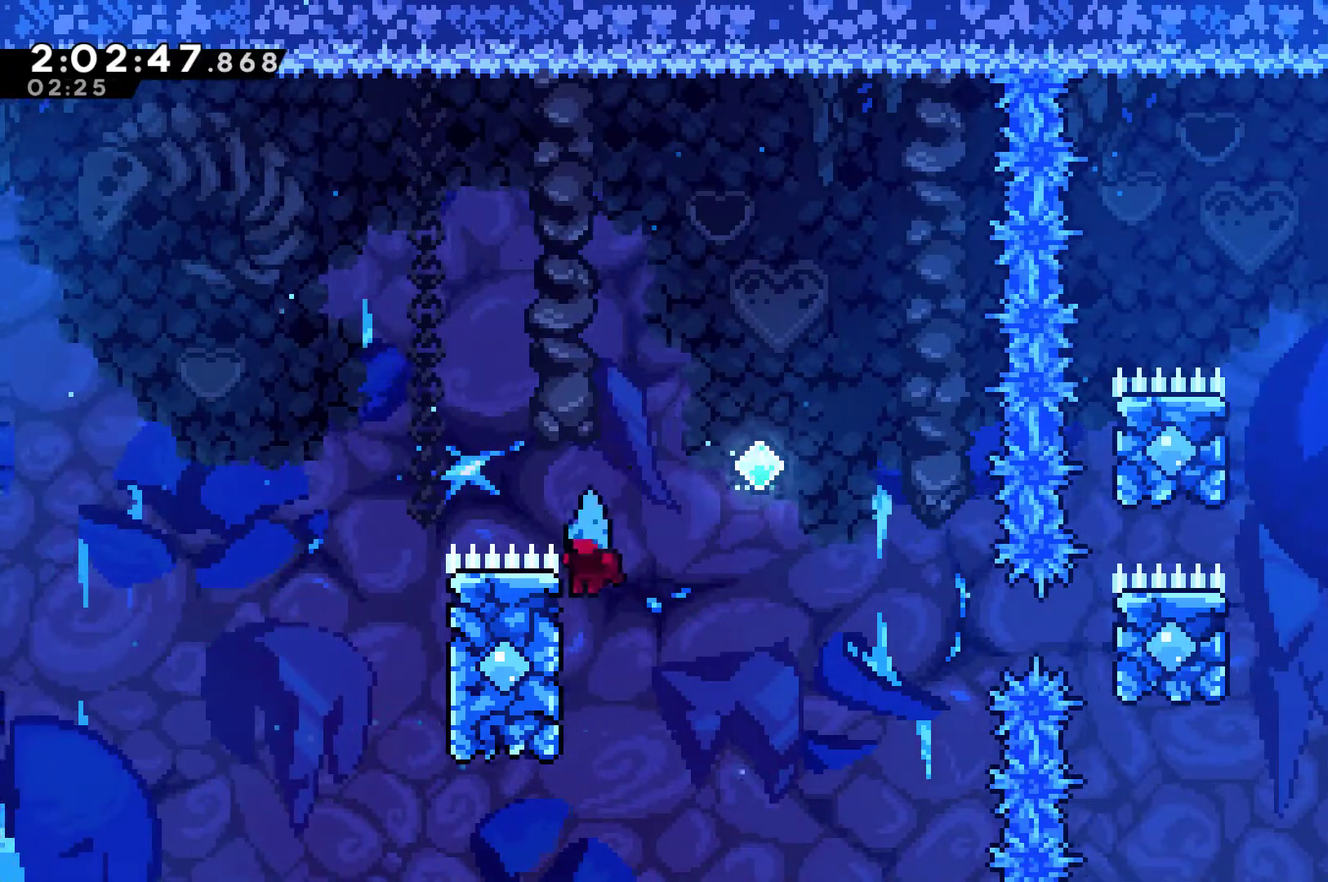
{"buttons": ["DPAD_RIGHT"], "left_stick": "center", "right_stick": "center", "events": [[67, "A", "down"], [200, "DPAD_LEFT", "up"], [200, "DPAD_RIGHT", "down"], [233, "DPAD_UP", "up"], [367, "A", "up"]]}
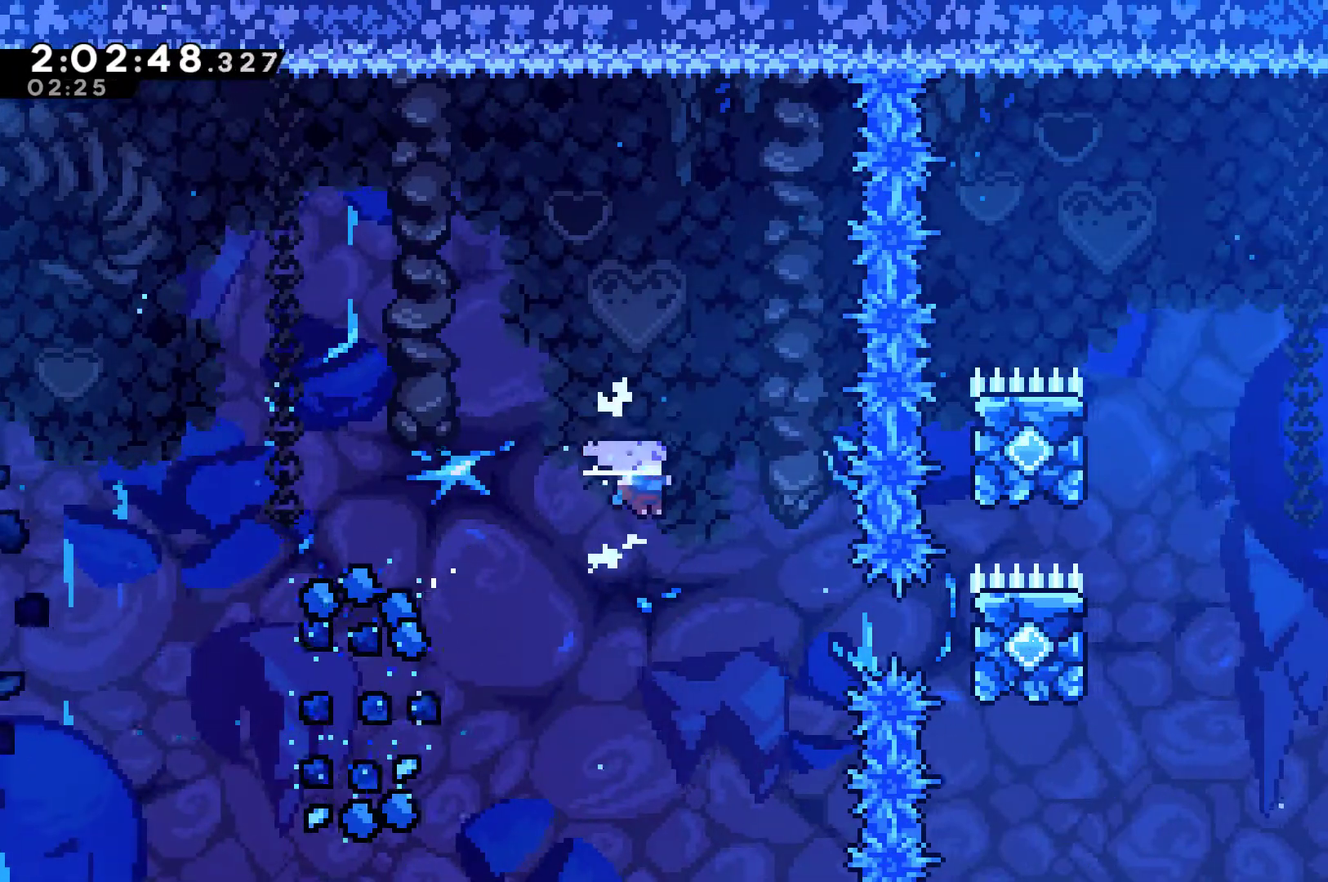
{"buttons": ["R1", "DPAD_UP", "DPAD_RIGHT"], "left_stick": "center", "right_stick": "center", "events": [[233, "X", "down"], [400, "R1", "down"], [400, "X", "up"], [500, "DPAD_UP", "down"]]}
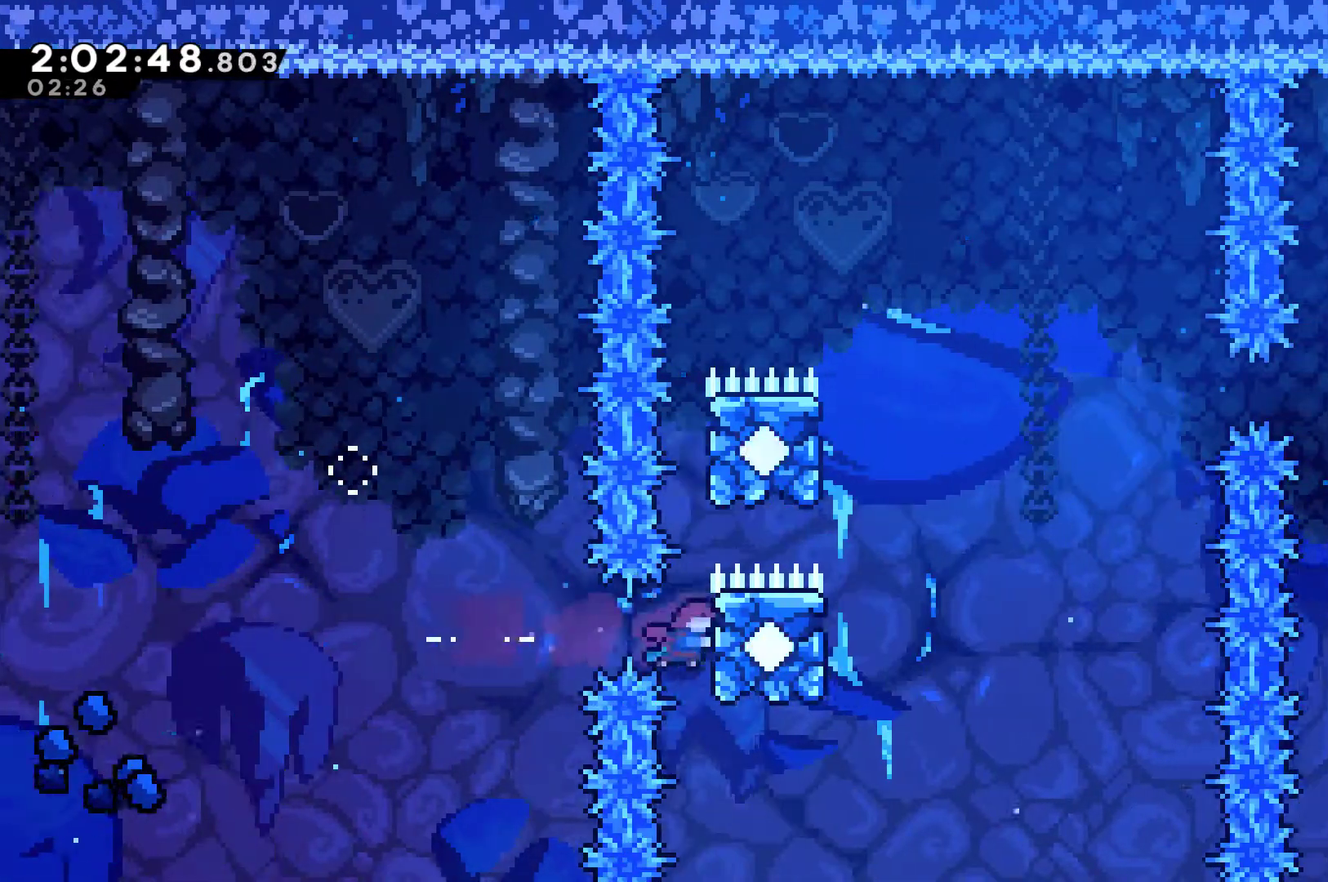
{"buttons": ["A", "R1", "DPAD_UP"], "left_stick": "center", "right_stick": "center", "events": [[100, "DPAD_RIGHT", "up"], [433, "A", "down"]]}
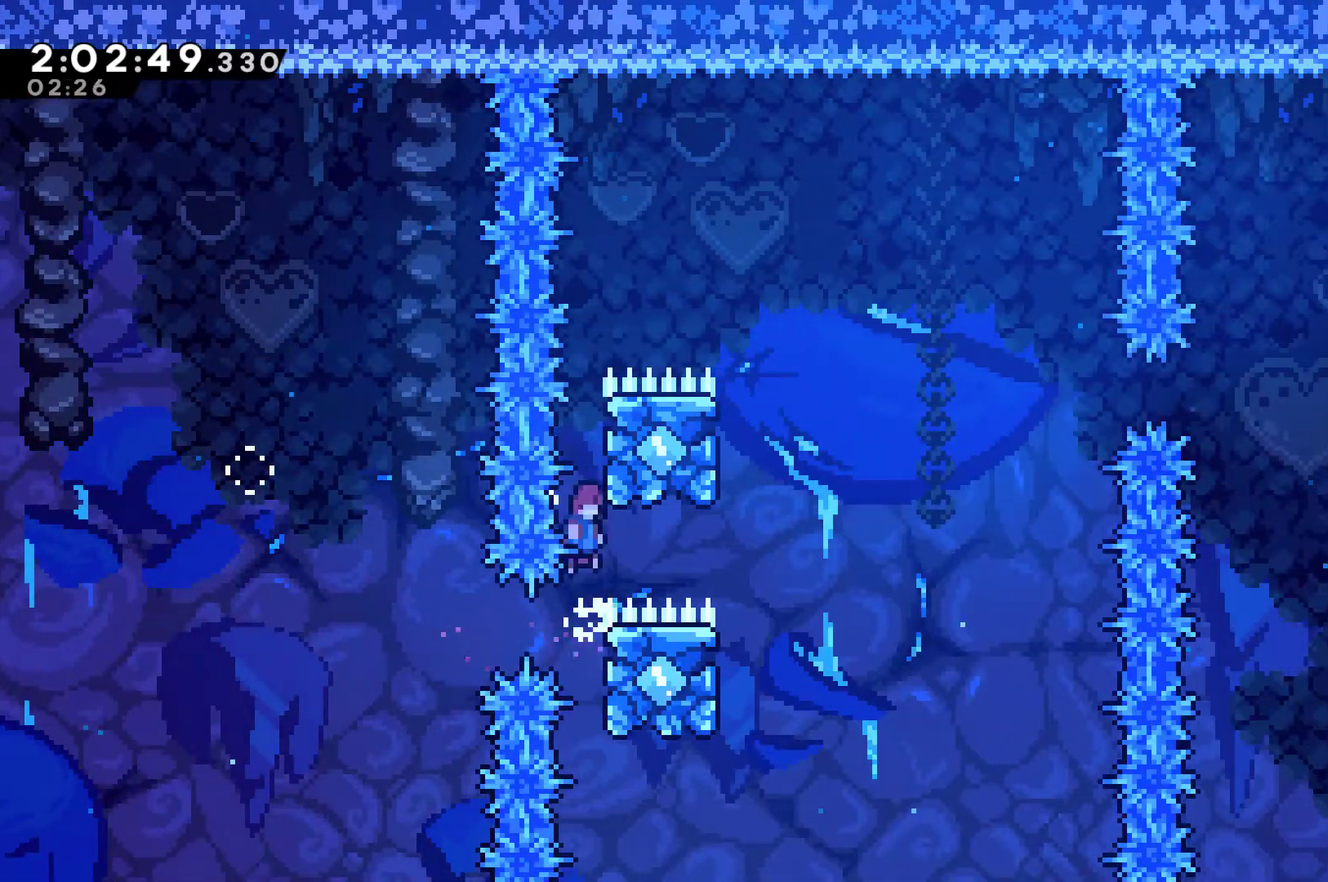
{"buttons": ["R1", "DPAD_UP"], "left_stick": "center", "right_stick": "center", "events": [[267, "A", "up"]]}
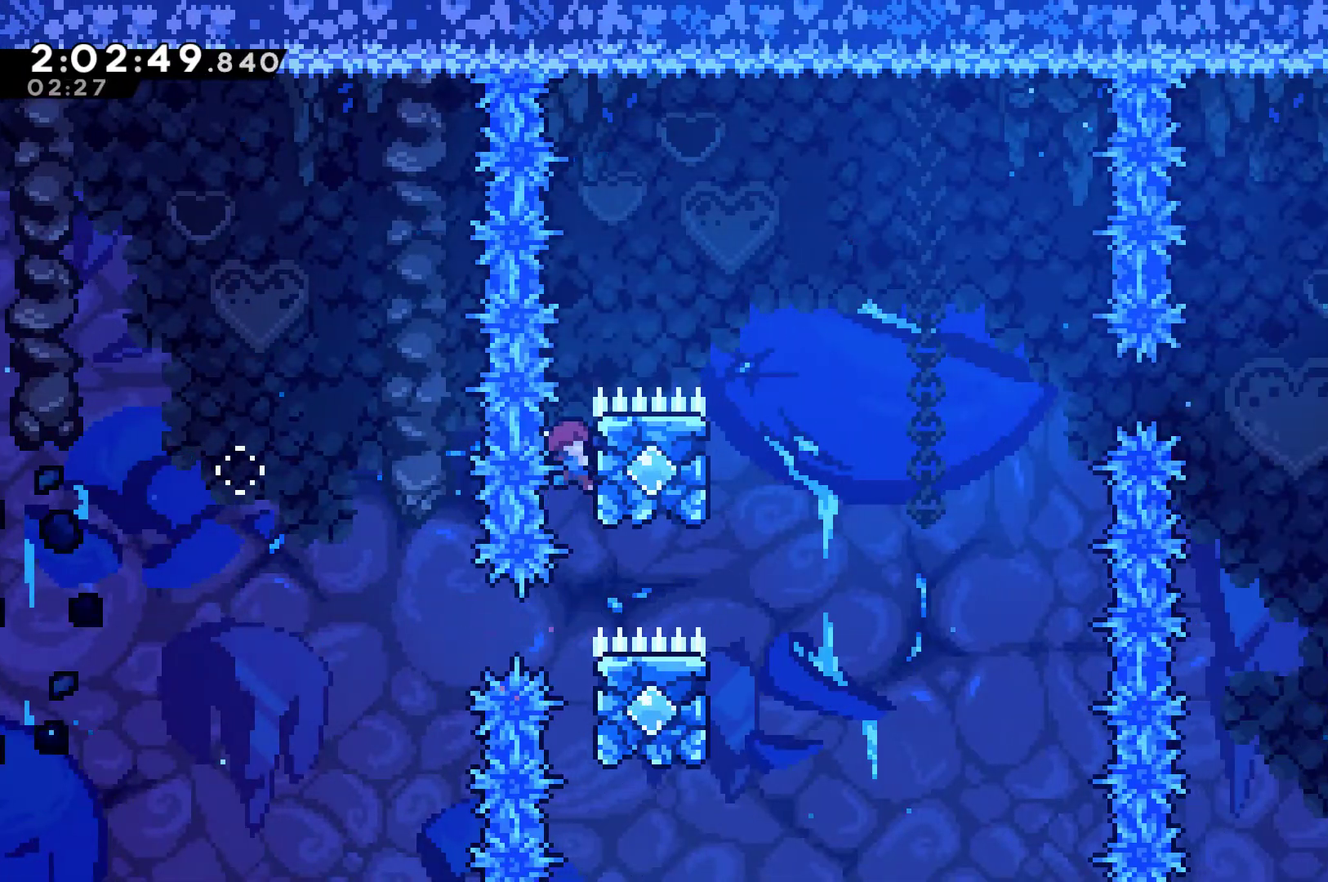
{"buttons": ["A", "R1", "DPAD_RIGHT"], "left_stick": "center", "right_stick": "center", "events": [[233, "A", "down"], [267, "DPAD_RIGHT", "down"], [333, "DPAD_UP", "up"]]}
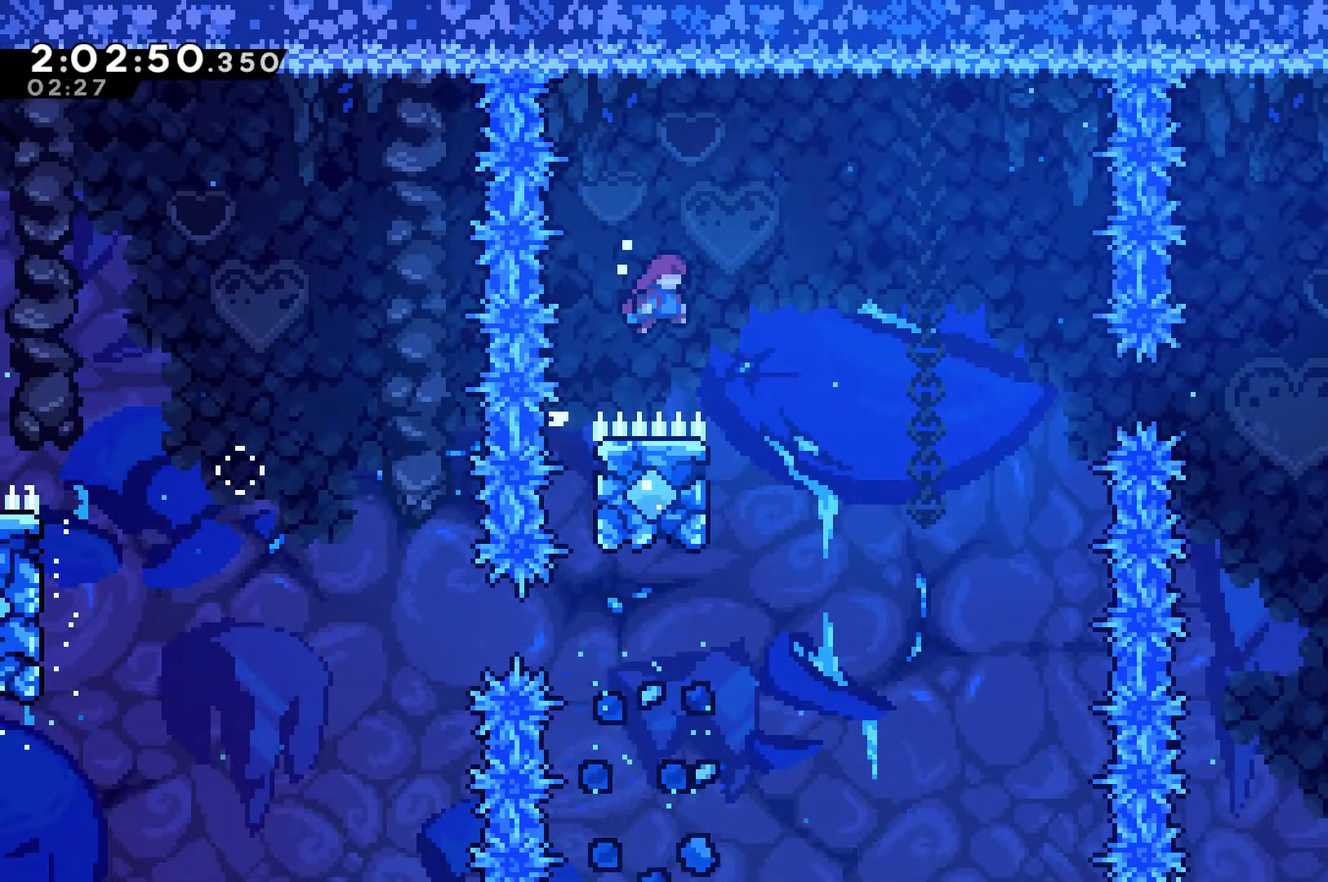
{"buttons": ["A", "DPAD_RIGHT"], "left_stick": "center", "right_stick": "center", "events": [[33, "A", "up"], [33, "R1", "up"], [167, "DPAD_RIGHT", "up"], [167, "DPAD_UP", "down"], [233, "DPAD_LEFT", "down"], [367, "A", "down"], [433, "DPAD_LEFT", "up"], [467, "DPAD_RIGHT", "down"], [467, "DPAD_UP", "up"]]}
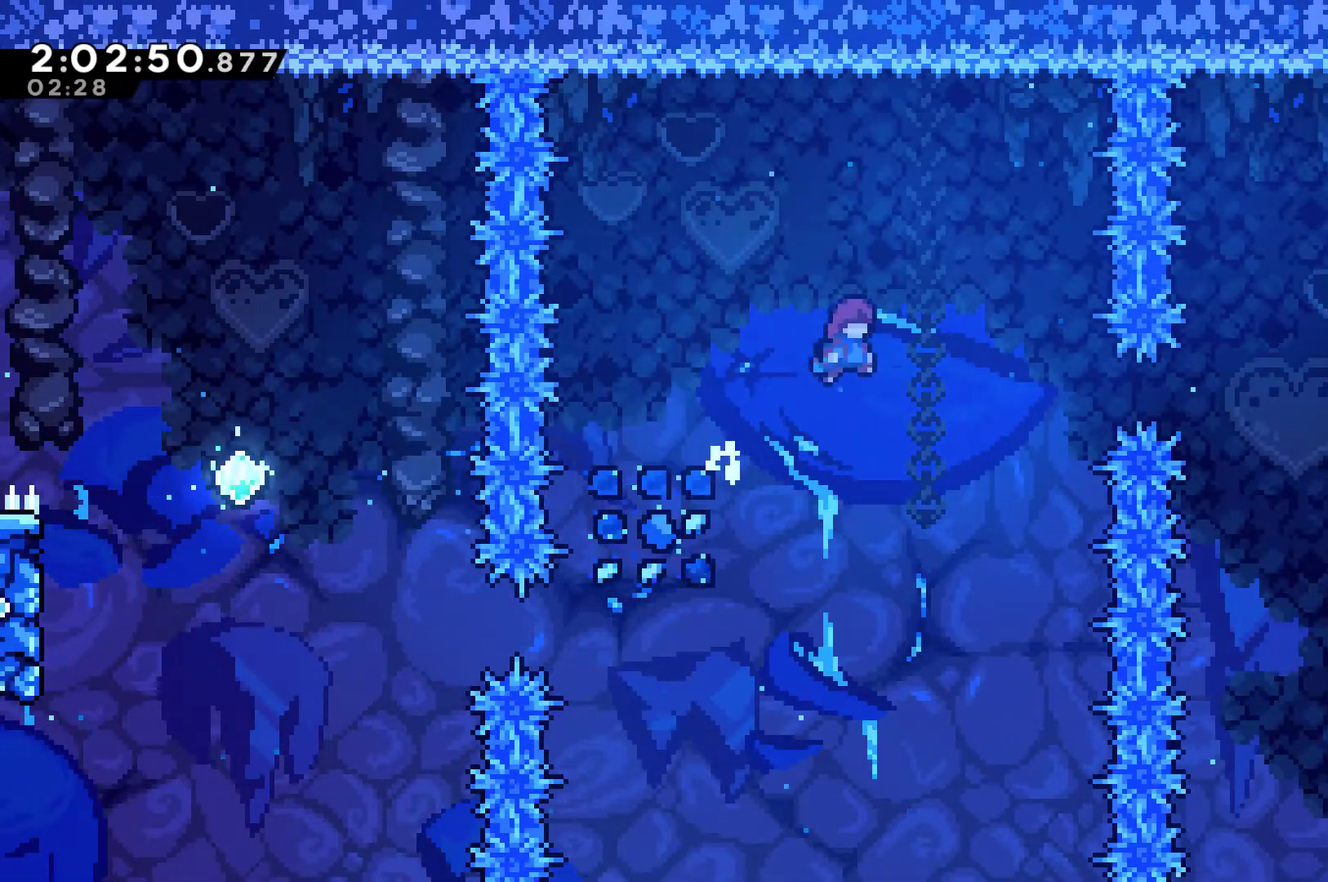
{"buttons": ["DPAD_RIGHT"], "left_stick": "center", "right_stick": "center", "events": [[333, "A", "up"], [367, "X", "down"], [500, "X", "up"]]}
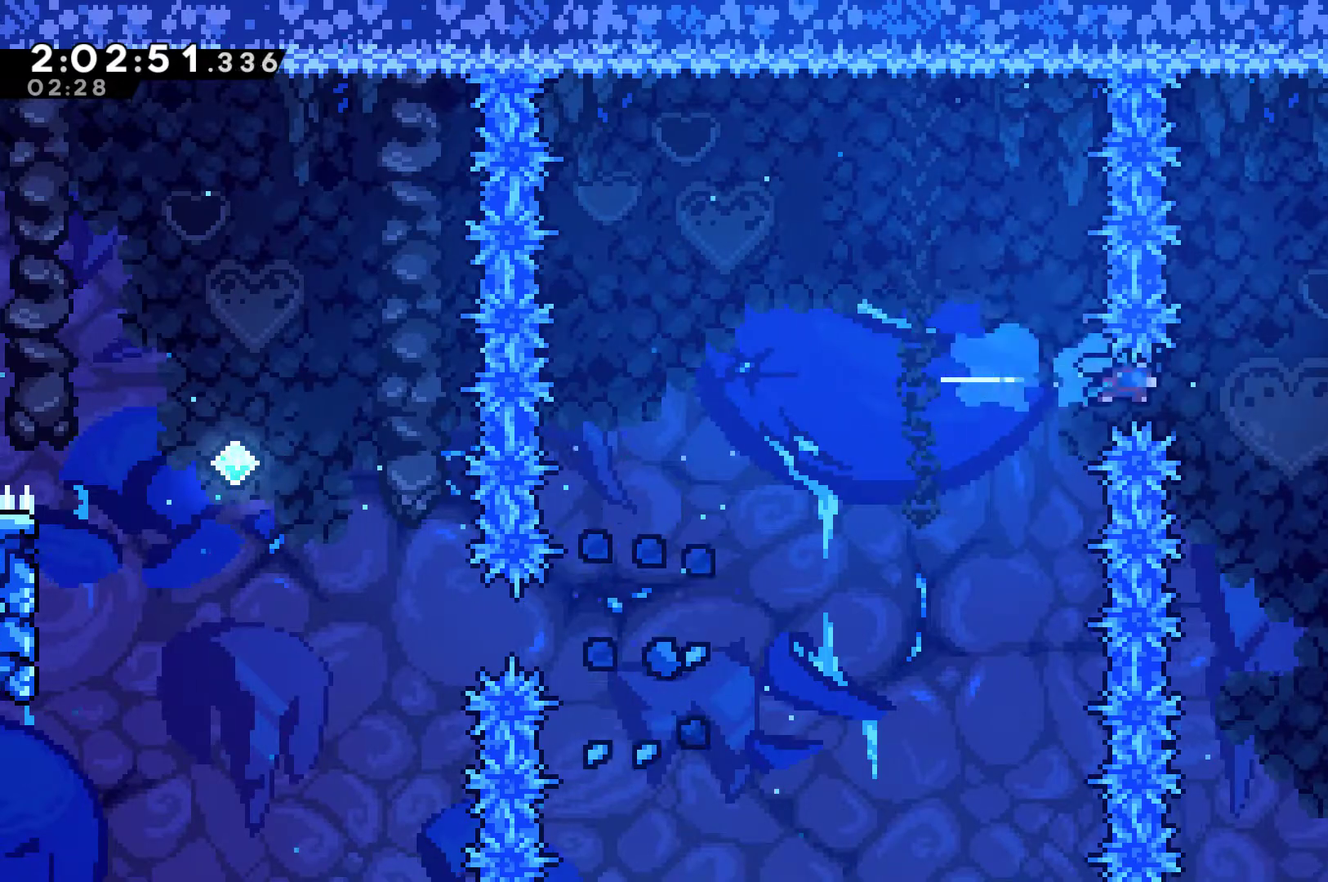
{"buttons": ["X", "DPAD_RIGHT"], "left_stick": "center", "right_stick": "center", "events": [[467, "X", "down"]]}
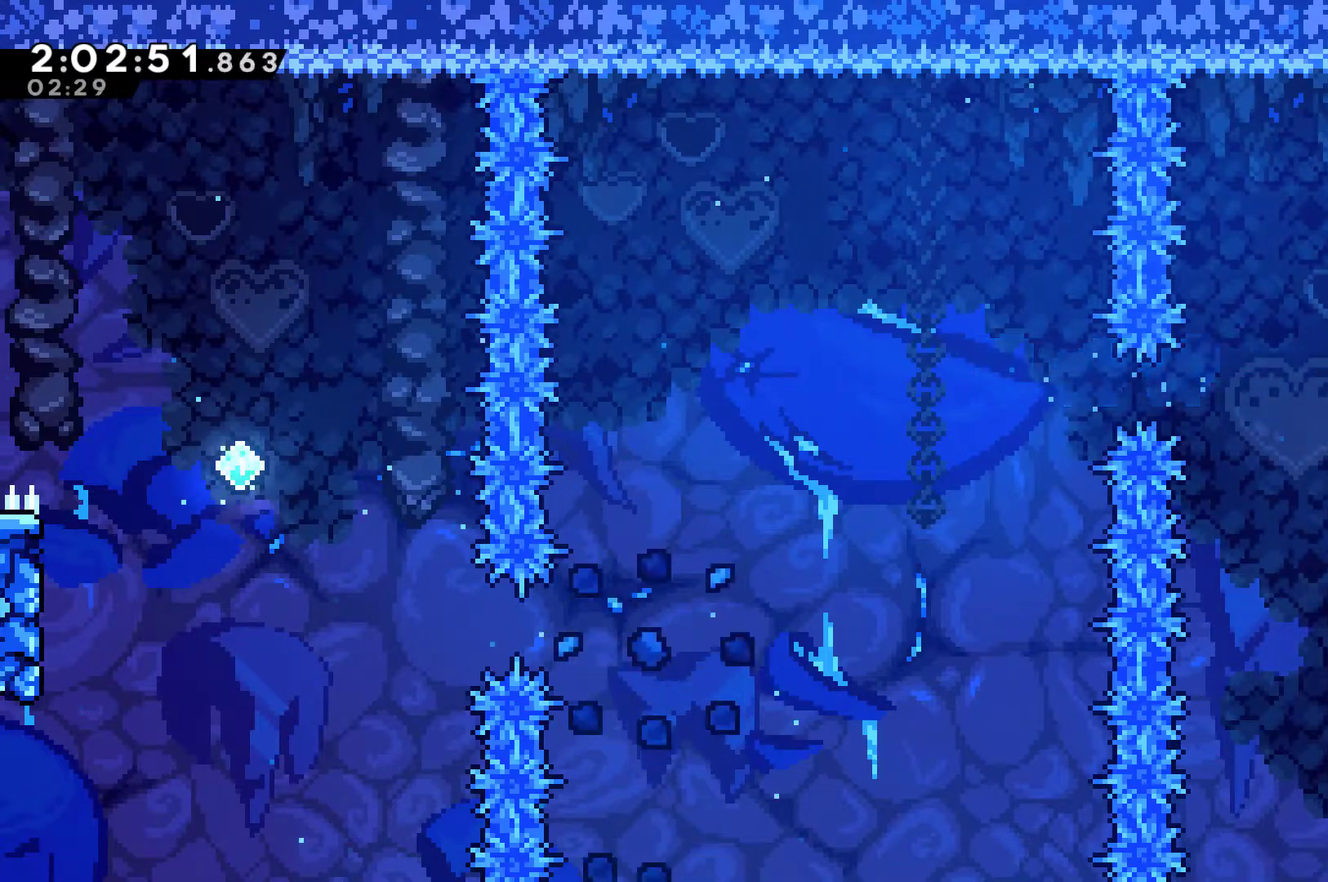
{"buttons": ["DPAD_RIGHT"], "left_stick": "center", "right_stick": "center", "events": [[100, "X", "up"]]}
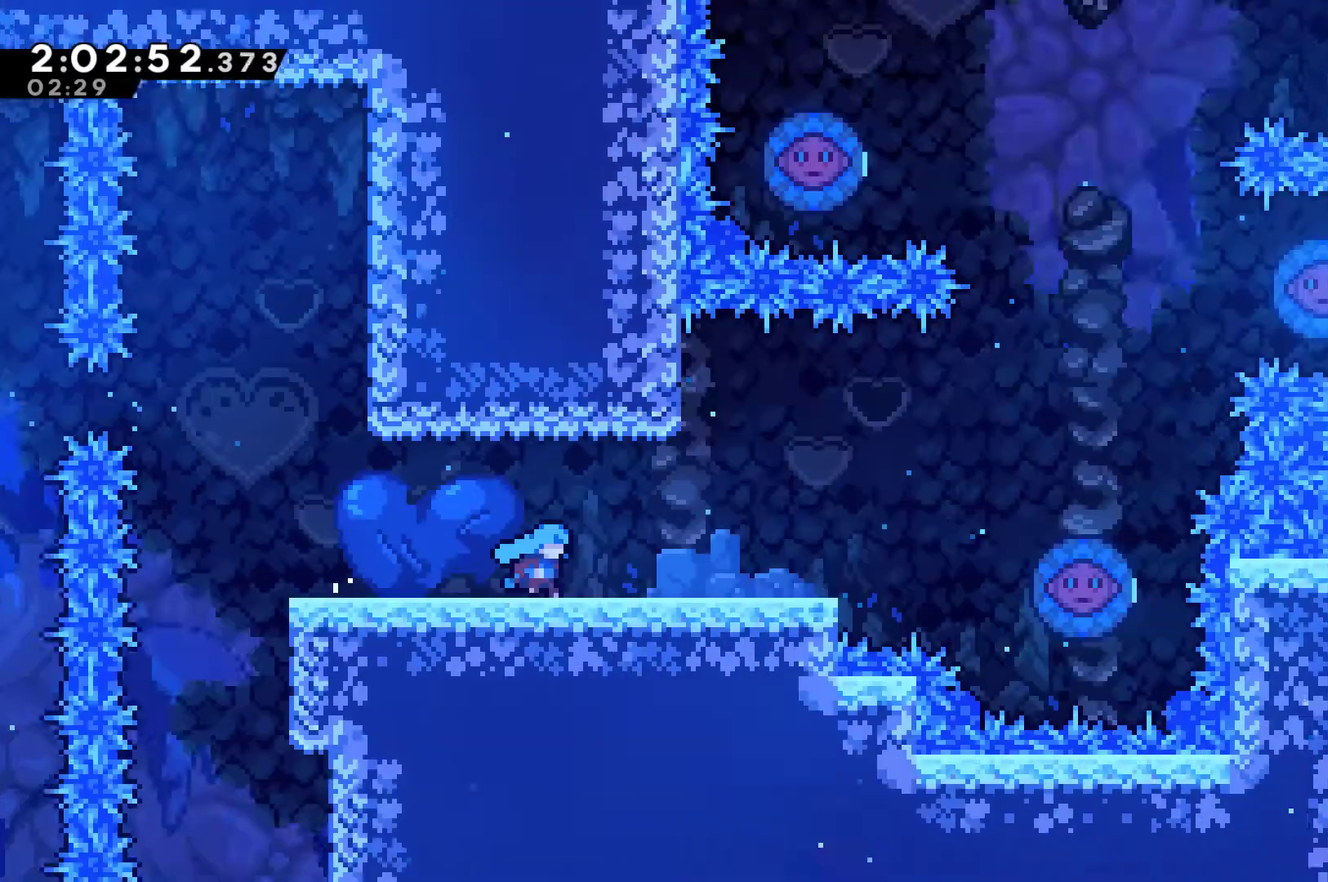
{"buttons": ["DPAD_RIGHT"], "left_stick": "center", "right_stick": "center", "events": []}
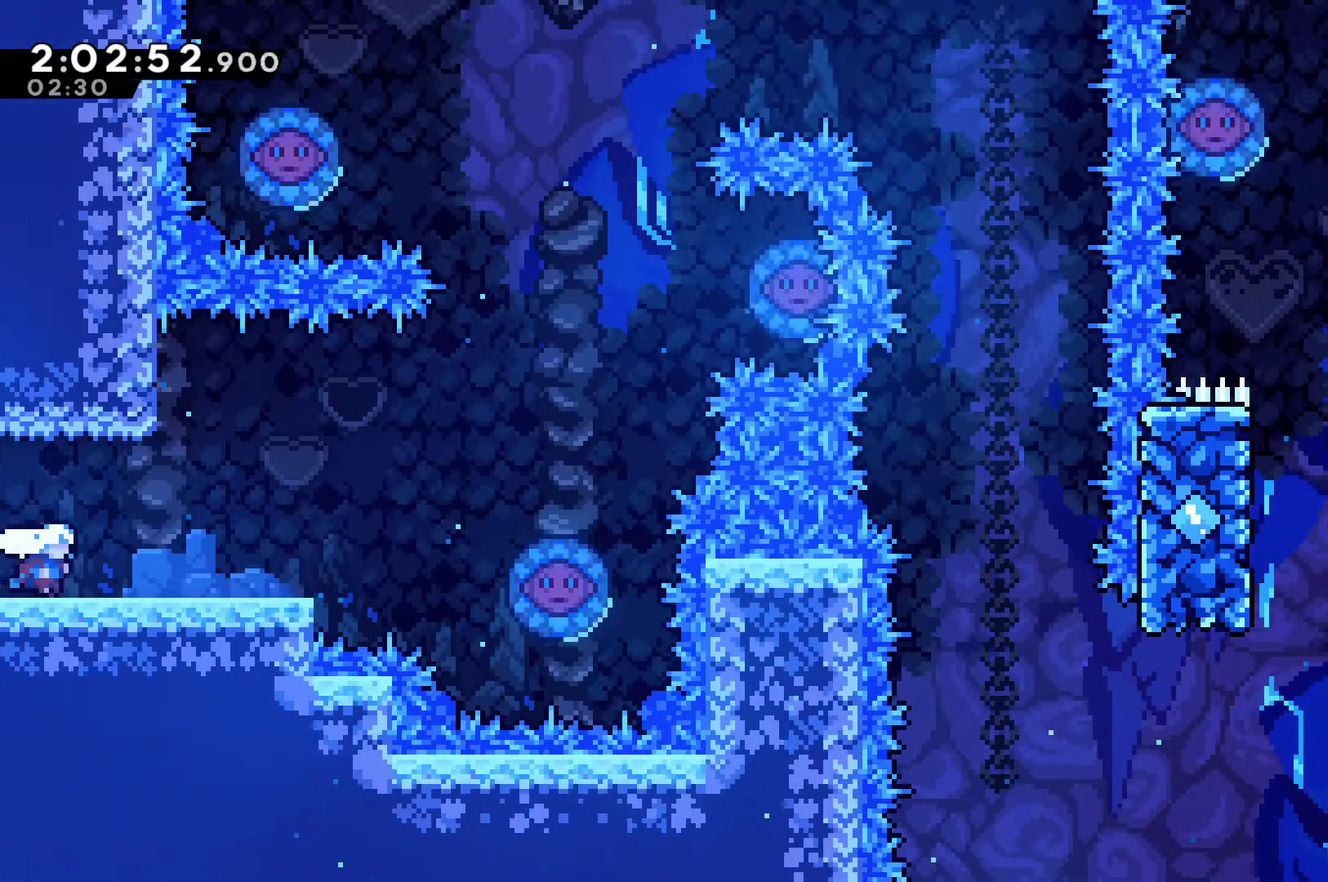
{"buttons": ["DPAD_RIGHT"], "left_stick": "center", "right_stick": "center", "events": []}
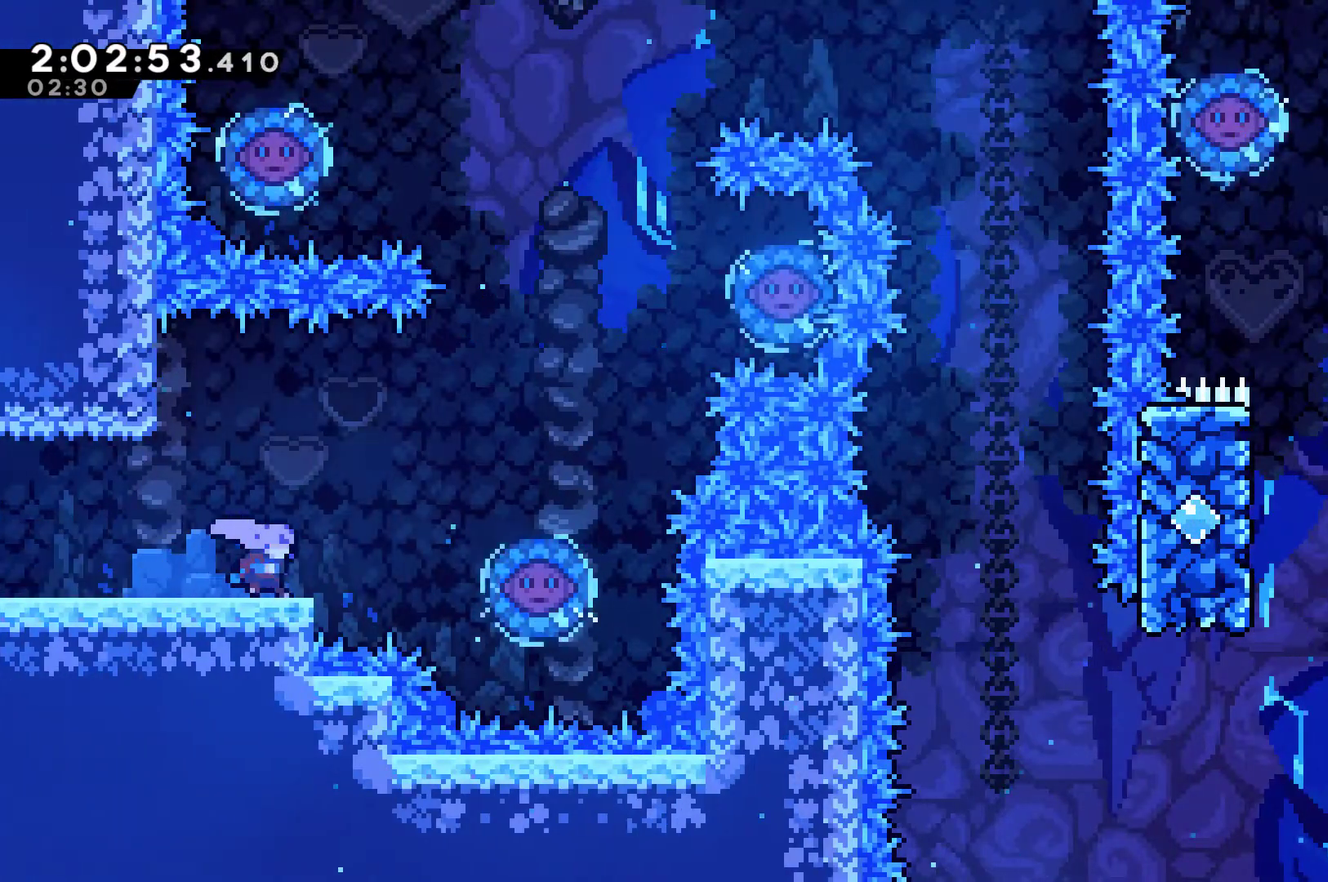
{"buttons": ["DPAD_RIGHT"], "left_stick": "center", "right_stick": "center", "events": [[167, "A", "down"], [500, "A", "up"]]}
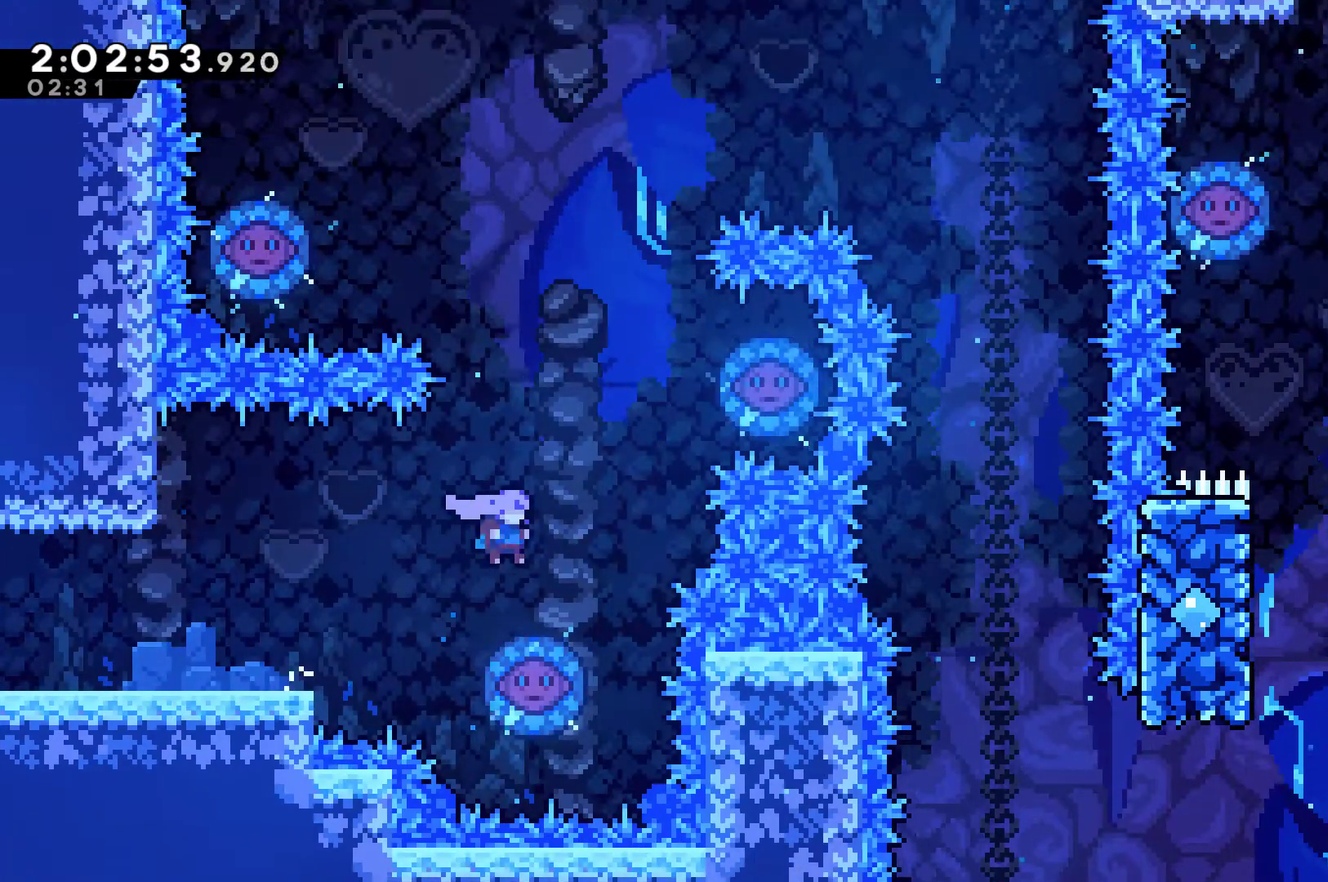
{"buttons": ["DPAD_RIGHT"], "left_stick": "center", "right_stick": "center", "events": [[67, "DPAD_RIGHT", "up"], [267, "DPAD_RIGHT", "down"]]}
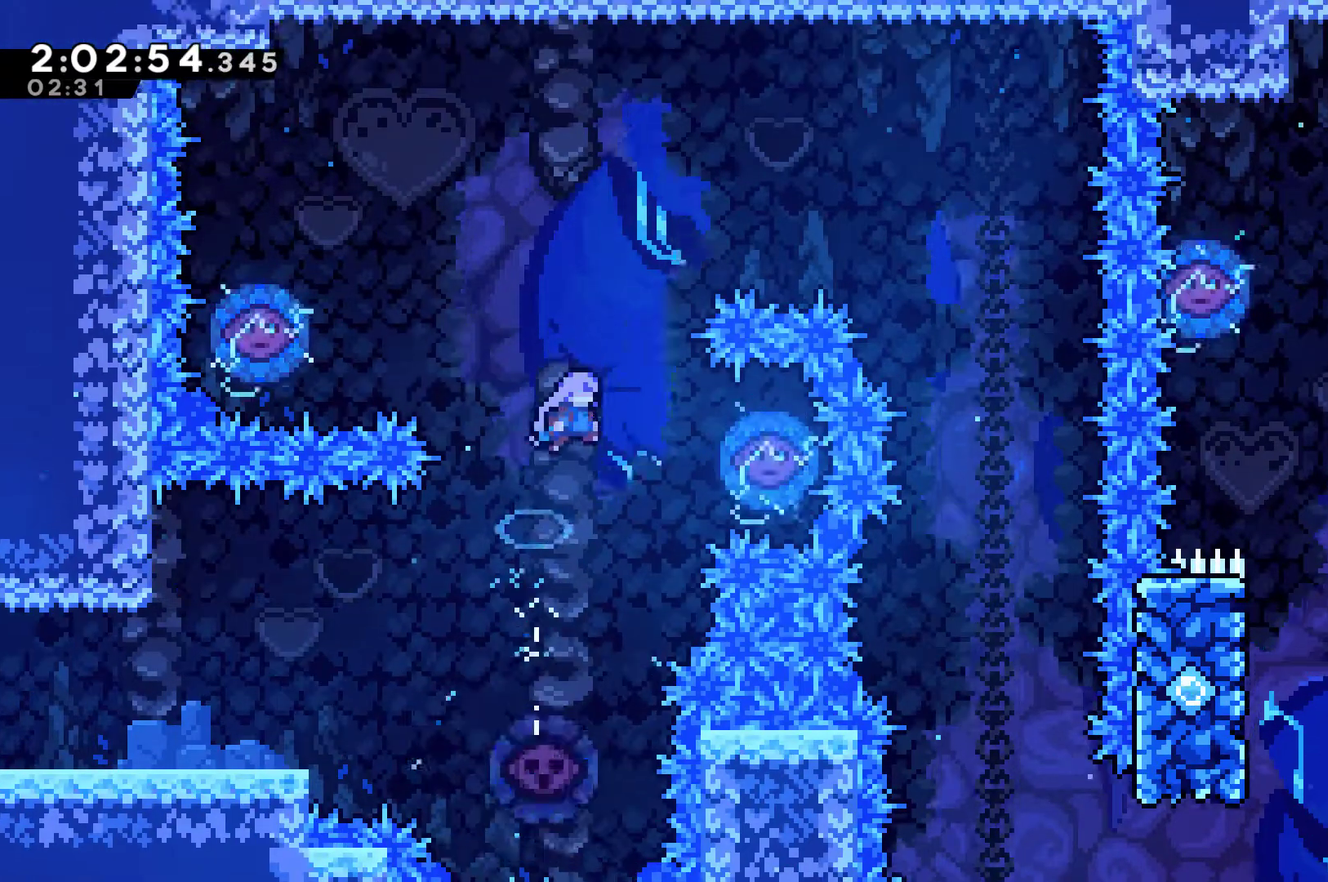
{"buttons": ["DPAD_LEFT"], "left_stick": "center", "right_stick": "center", "events": [[400, "DPAD_UP", "down"], [433, "DPAD_LEFT", "down"], [433, "DPAD_RIGHT", "up"], [467, "DPAD_UP", "up"]]}
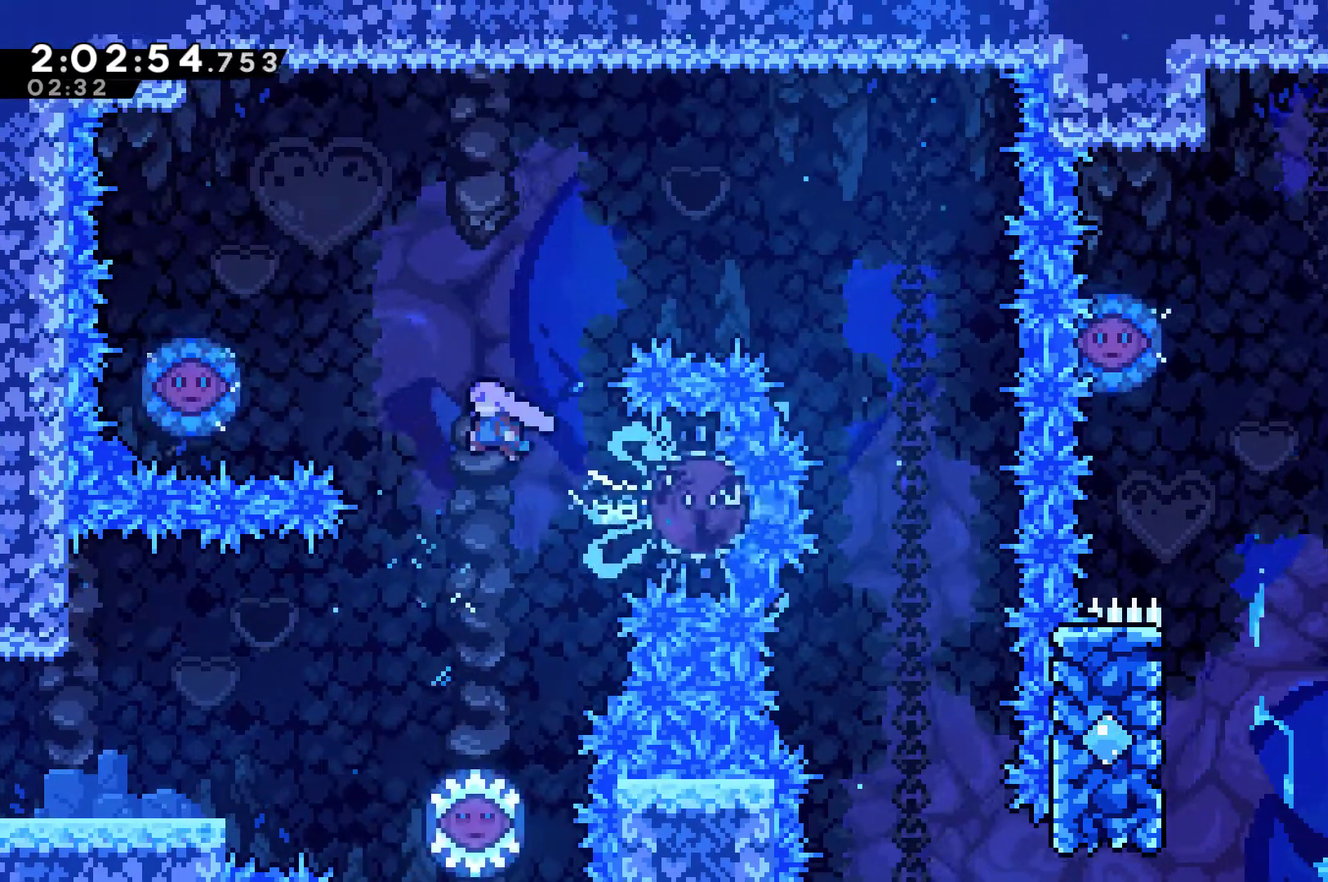
{"buttons": ["DPAD_RIGHT"], "left_stick": "center", "right_stick": "center", "events": [[233, "DPAD_UP", "down"], [267, "DPAD_LEFT", "up"], [300, "DPAD_RIGHT", "down"], [333, "DPAD_UP", "up"]]}
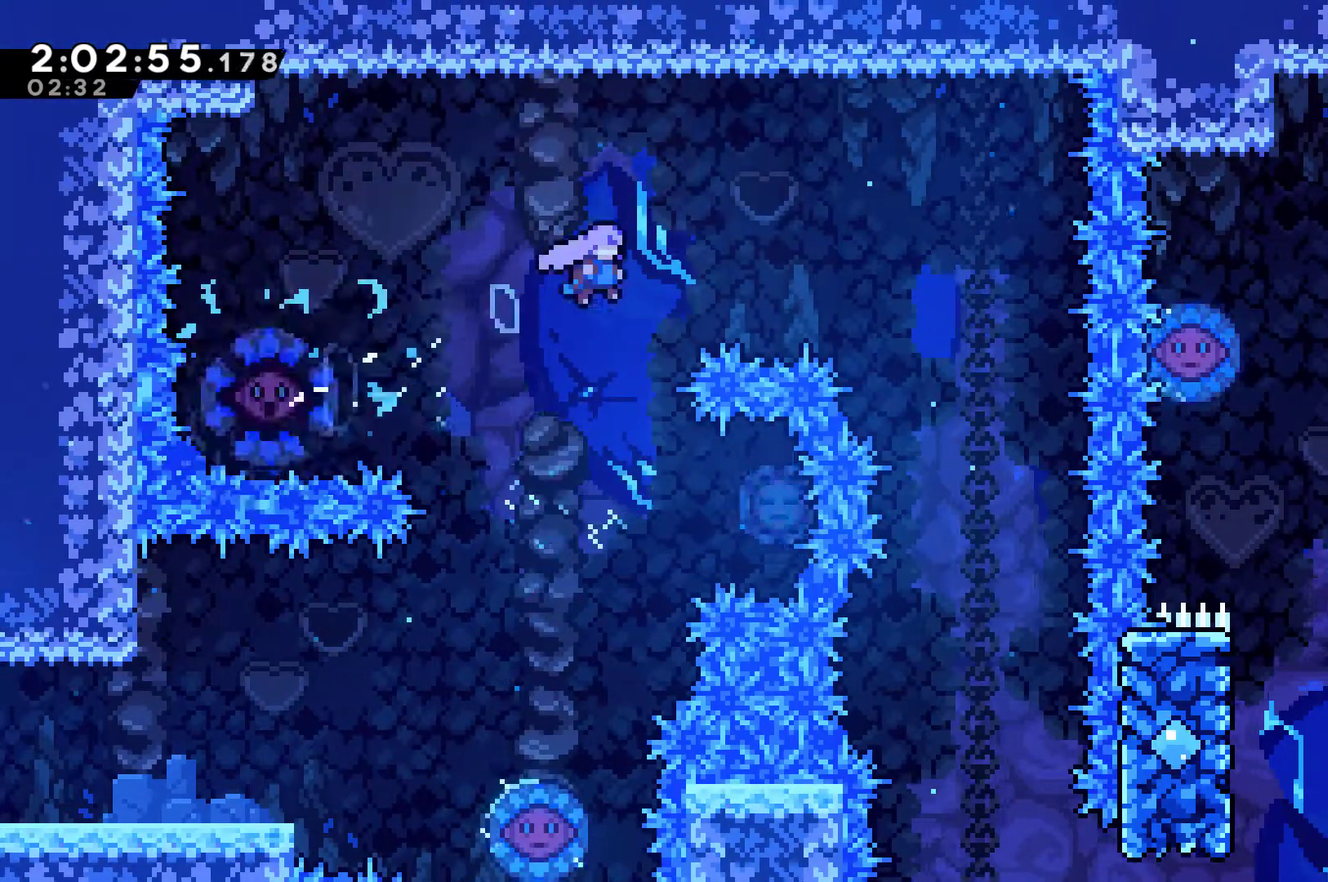
{"buttons": [], "left_stick": "center", "right_stick": "center", "events": [[333, "DPAD_RIGHT", "up"]]}
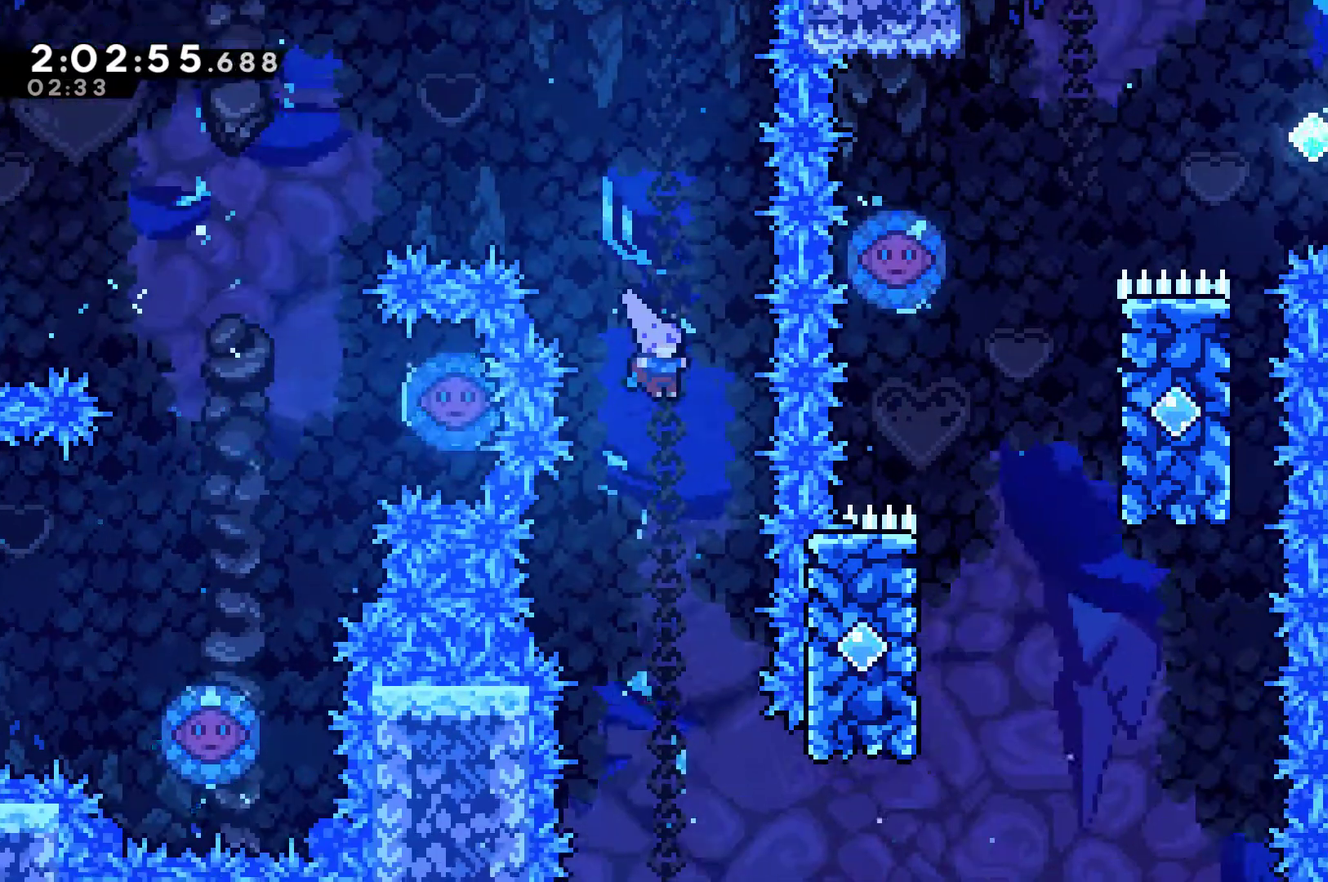
{"buttons": ["DPAD_RIGHT"], "left_stick": "center", "right_stick": "center", "events": [[500, "DPAD_RIGHT", "down"]]}
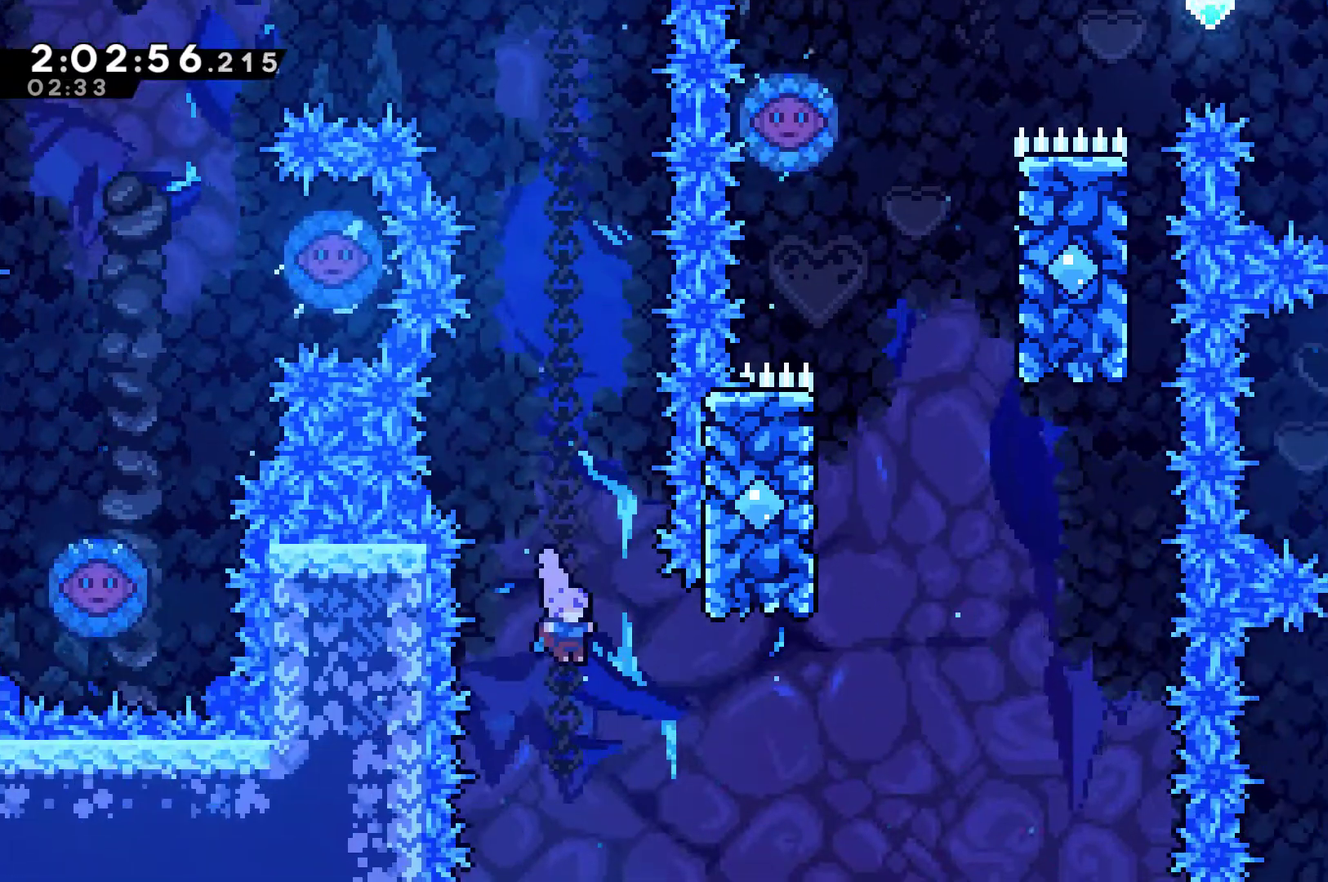
{"buttons": ["DPAD_UP", "DPAD_RIGHT"], "left_stick": "center", "right_stick": "center", "events": [[133, "DPAD_UP", "down"], [267, "X", "down"], [433, "X", "up"]]}
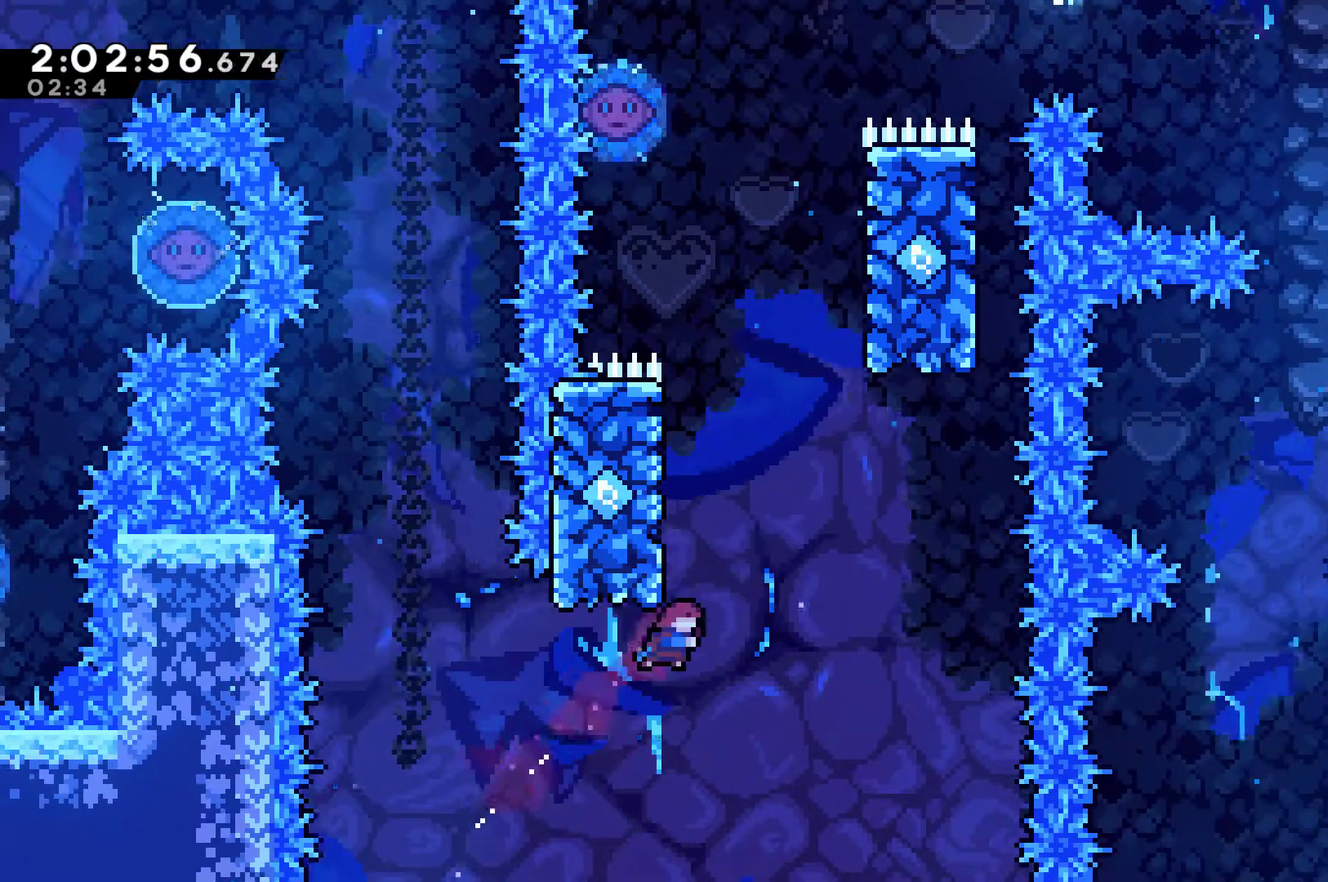
{"buttons": ["R1", "DPAD_UP"], "left_stick": "center", "right_stick": "center", "events": [[67, "DPAD_RIGHT", "up"], [133, "DPAD_LEFT", "down"], [133, "X", "down"], [233, "X", "up"], [267, "R1", "down"], [433, "DPAD_LEFT", "up"]]}
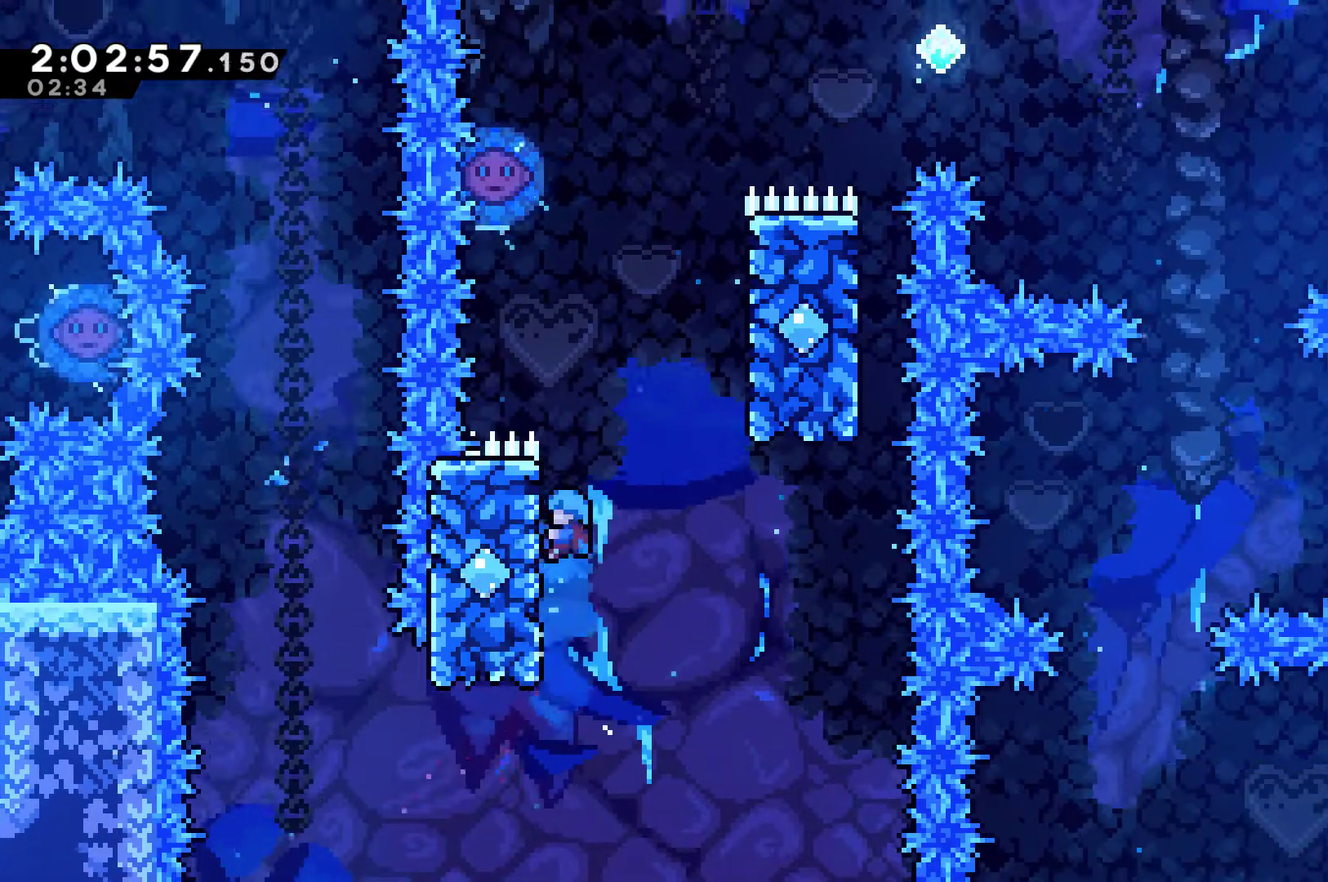
{"buttons": ["R1", "DPAD_UP", "DPAD_RIGHT"], "left_stick": "center", "right_stick": "center", "events": [[133, "DPAD_RIGHT", "down"], [167, "A", "down"], [500, "A", "up"]]}
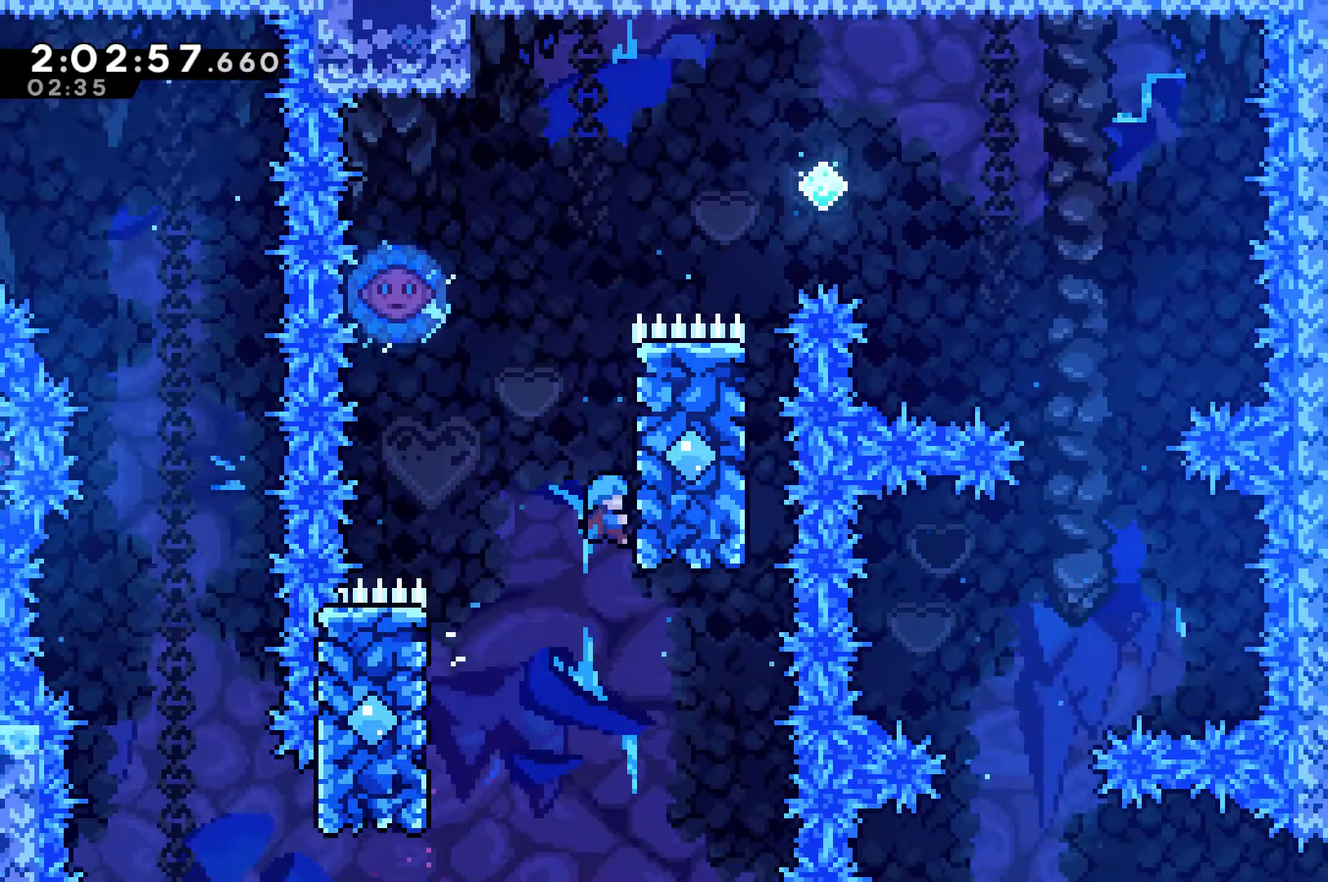
{"buttons": ["R1", "DPAD_UP"], "left_stick": "center", "right_stick": "center", "events": [[167, "A", "down"], [467, "A", "up"], [500, "DPAD_RIGHT", "up"]]}
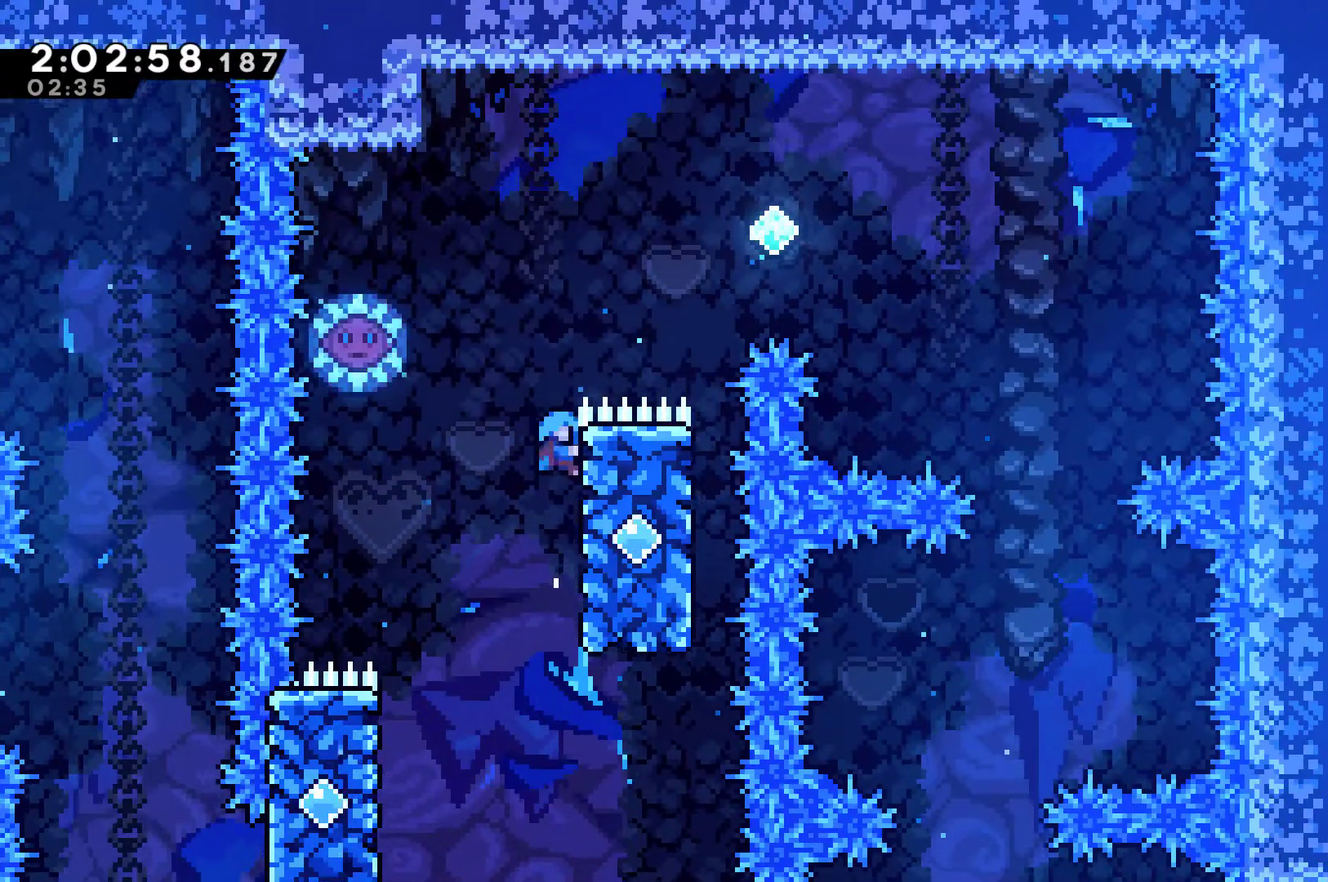
{"buttons": ["A", "R1", "DPAD_RIGHT"], "left_stick": "center", "right_stick": "center", "events": [[33, "DPAD_LEFT", "down"], [67, "A", "down"], [433, "DPAD_LEFT", "up"], [467, "DPAD_RIGHT", "down"], [500, "DPAD_UP", "up"]]}
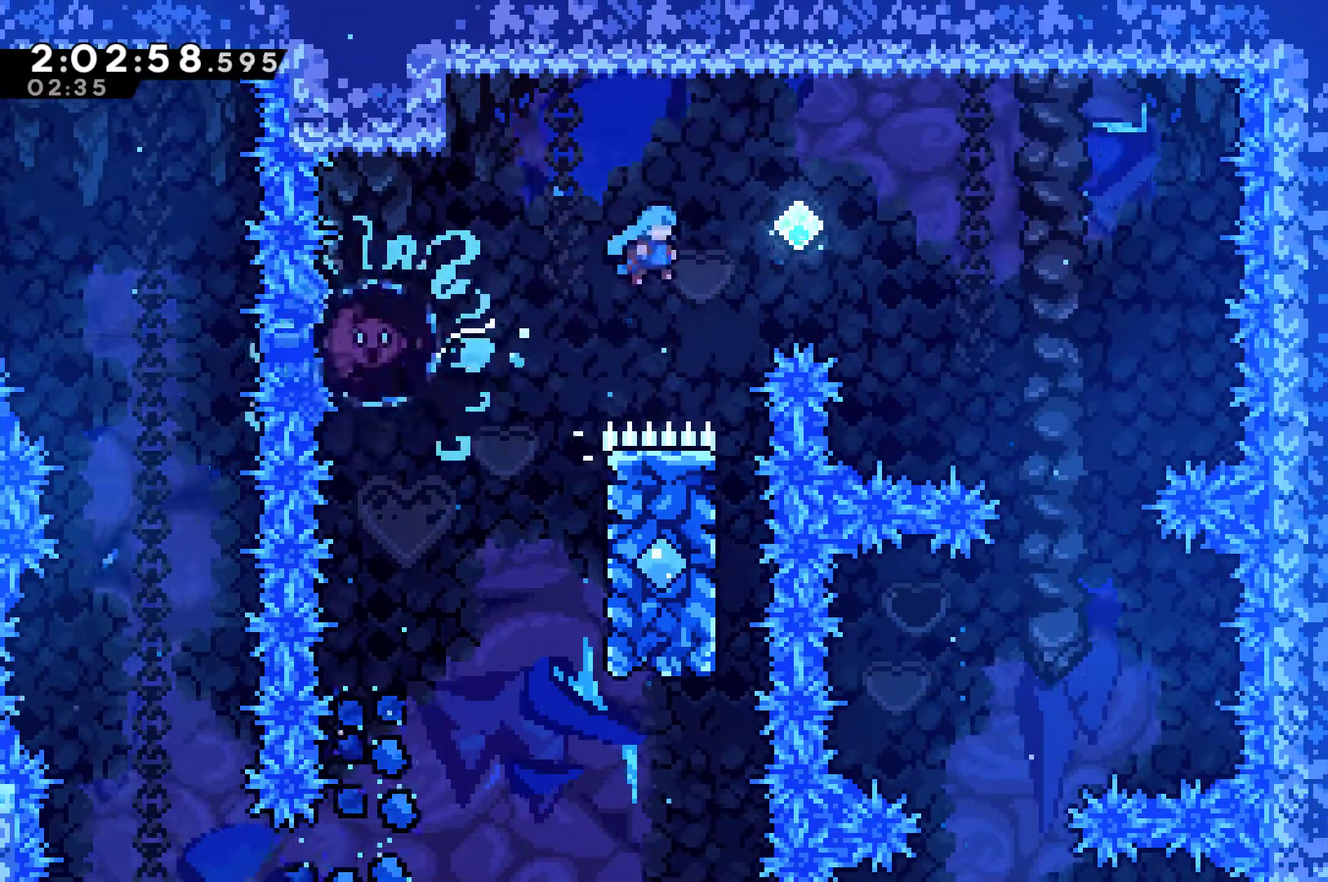
{"buttons": [], "left_stick": "center", "right_stick": "center", "events": [[33, "A", "up"], [100, "R1", "up"], [300, "DPAD_RIGHT", "up"]]}
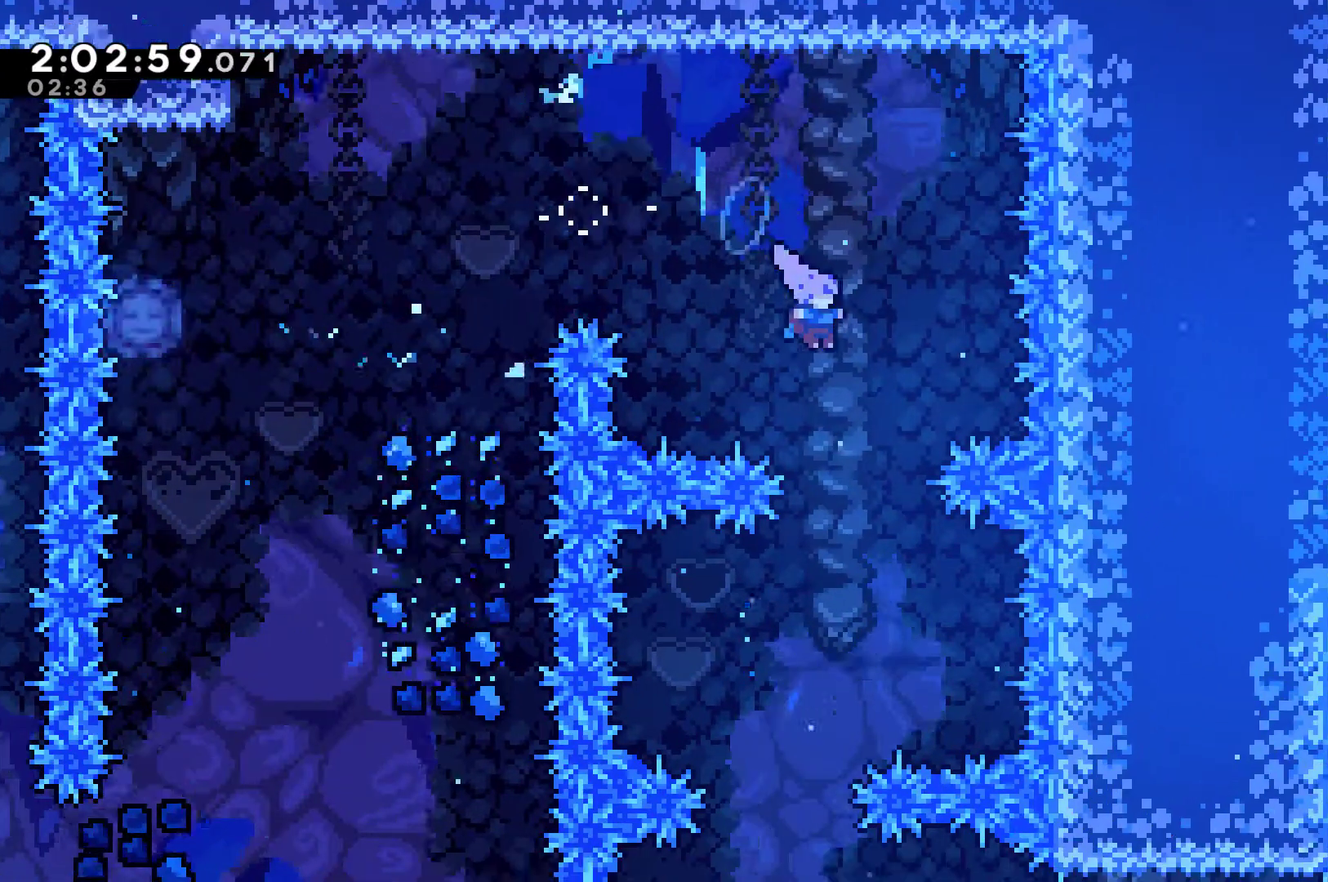
{"buttons": [], "left_stick": "center", "right_stick": "center", "events": [[367, "DPAD_LEFT", "down"], [500, "DPAD_LEFT", "up"]]}
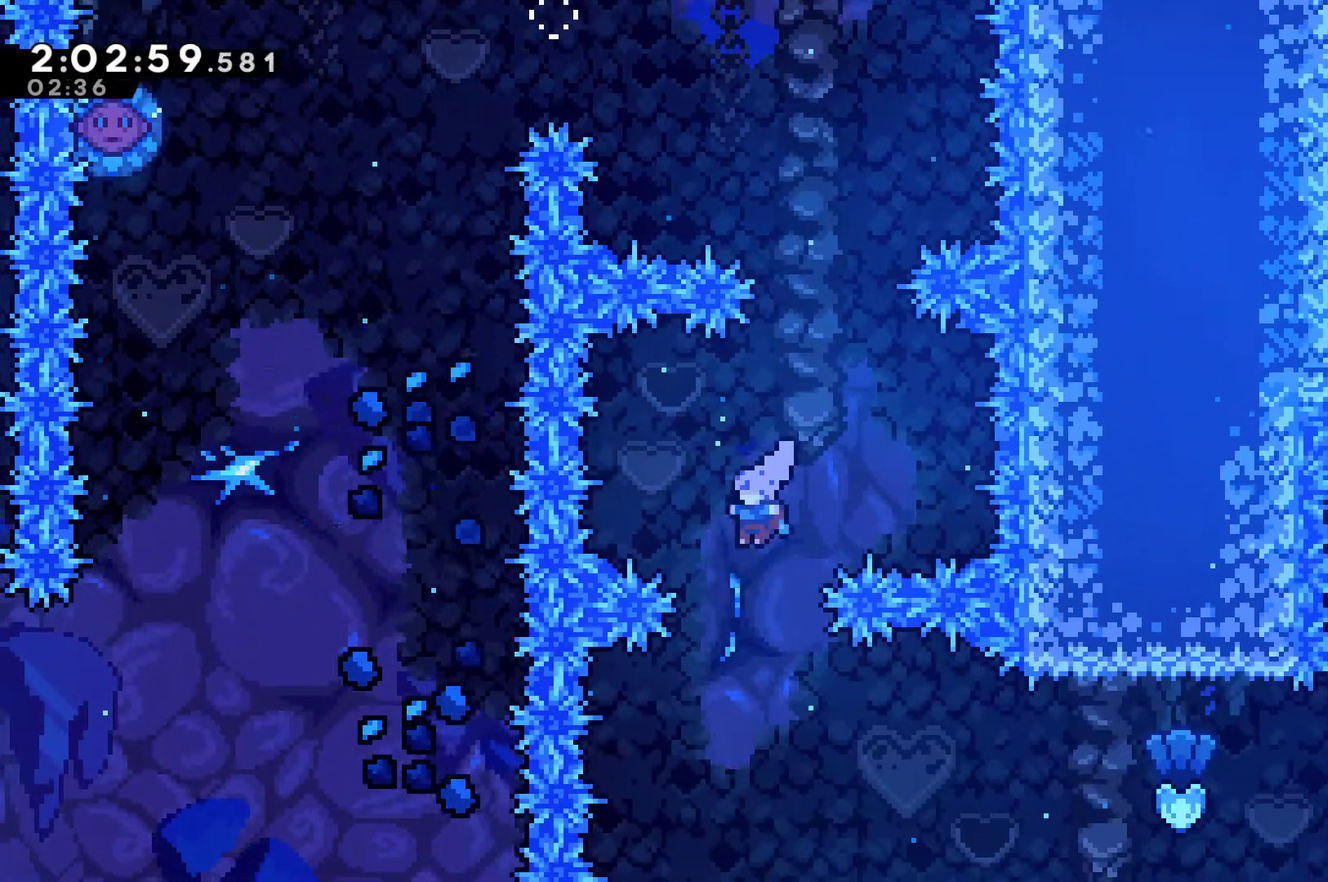
{"buttons": ["X", "DPAD_RIGHT"], "left_stick": "center", "right_stick": "center", "events": [[167, "DPAD_RIGHT", "down"], [467, "X", "down"]]}
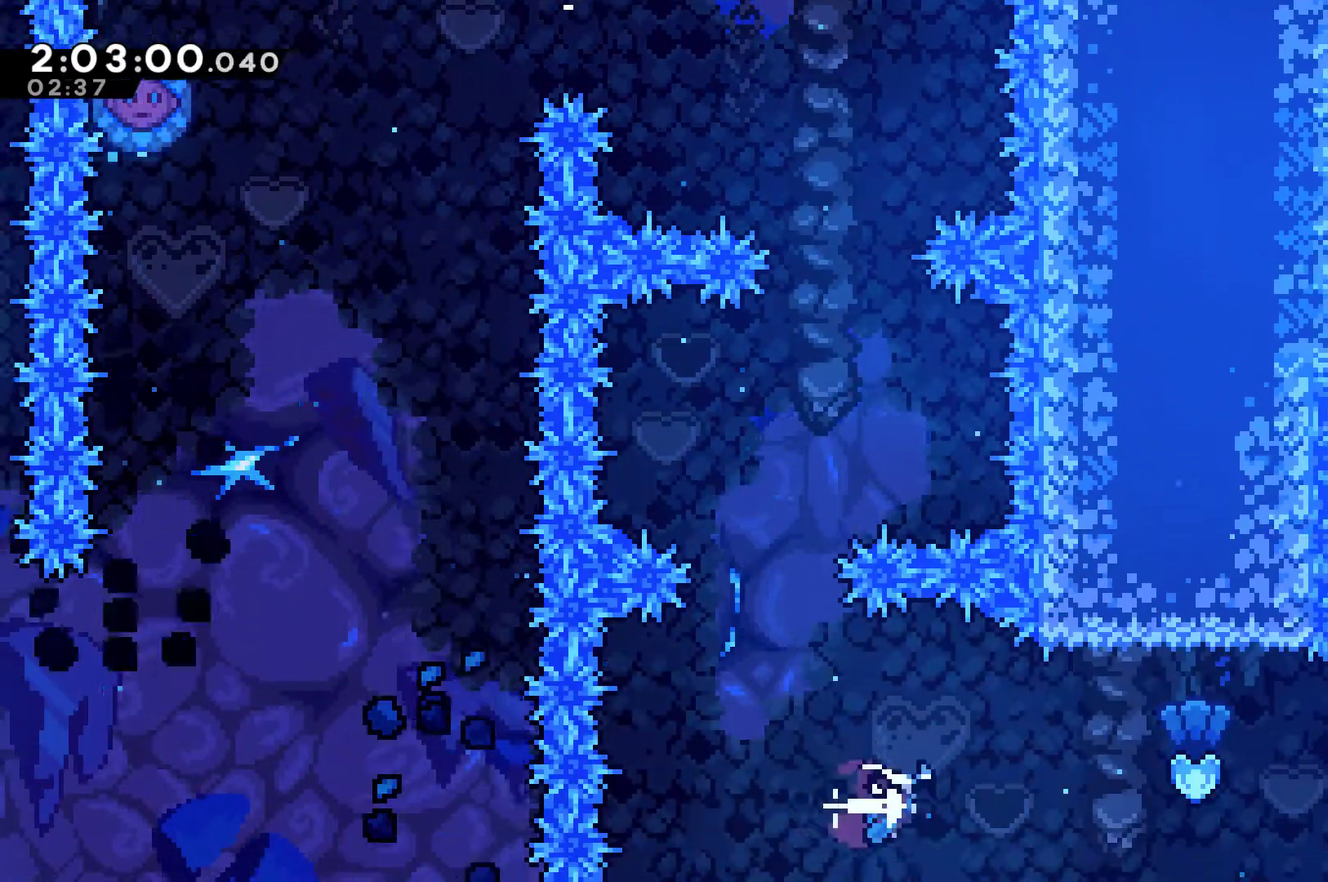
{"buttons": ["R1", "DPAD_RIGHT"], "left_stick": "center", "right_stick": "center", "events": [[133, "X", "up"], [300, "X", "down"], [433, "X", "up"], [467, "R1", "down"]]}
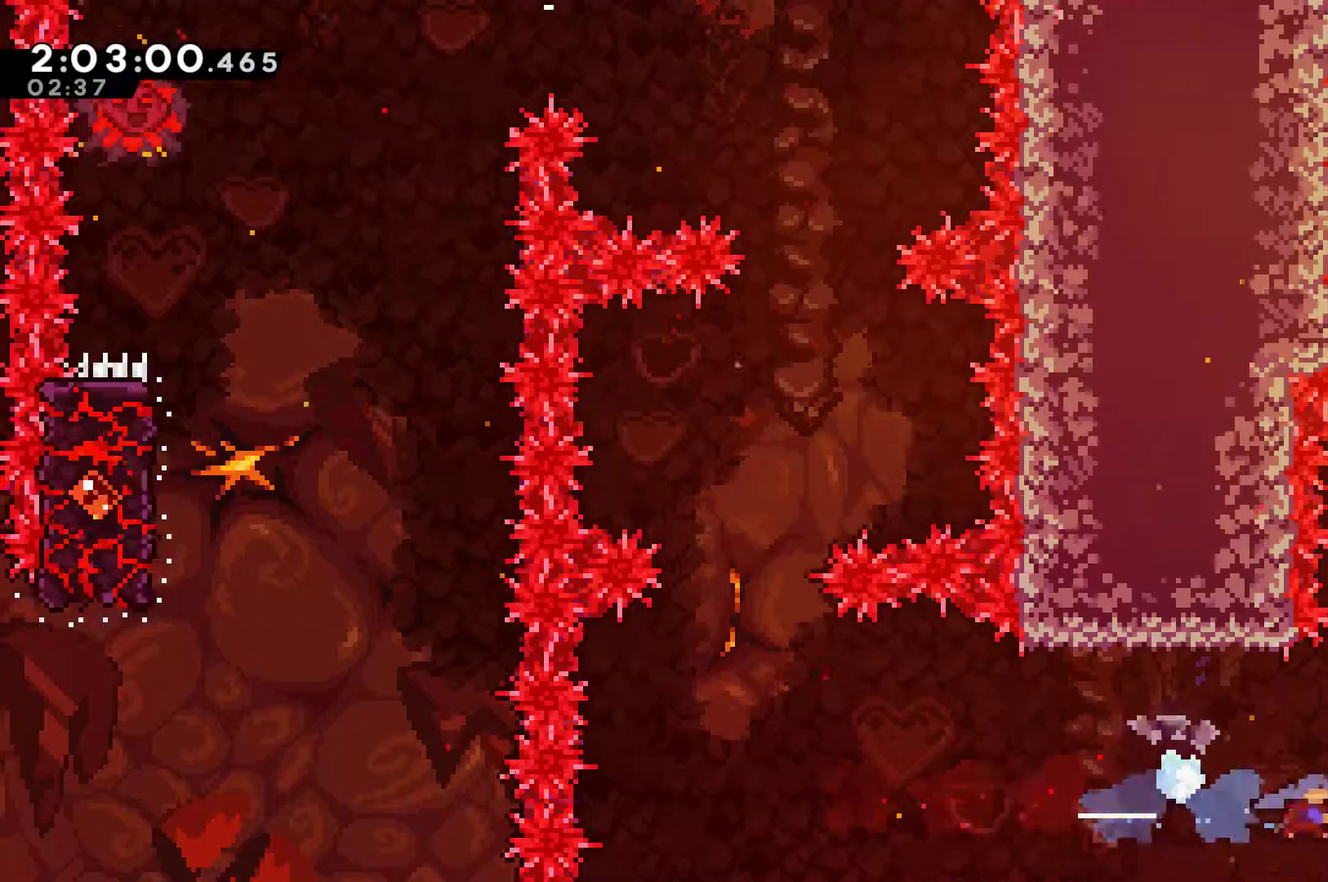
{"buttons": ["R1"], "left_stick": "center", "right_stick": "center", "events": [[300, "DPAD_RIGHT", "up"]]}